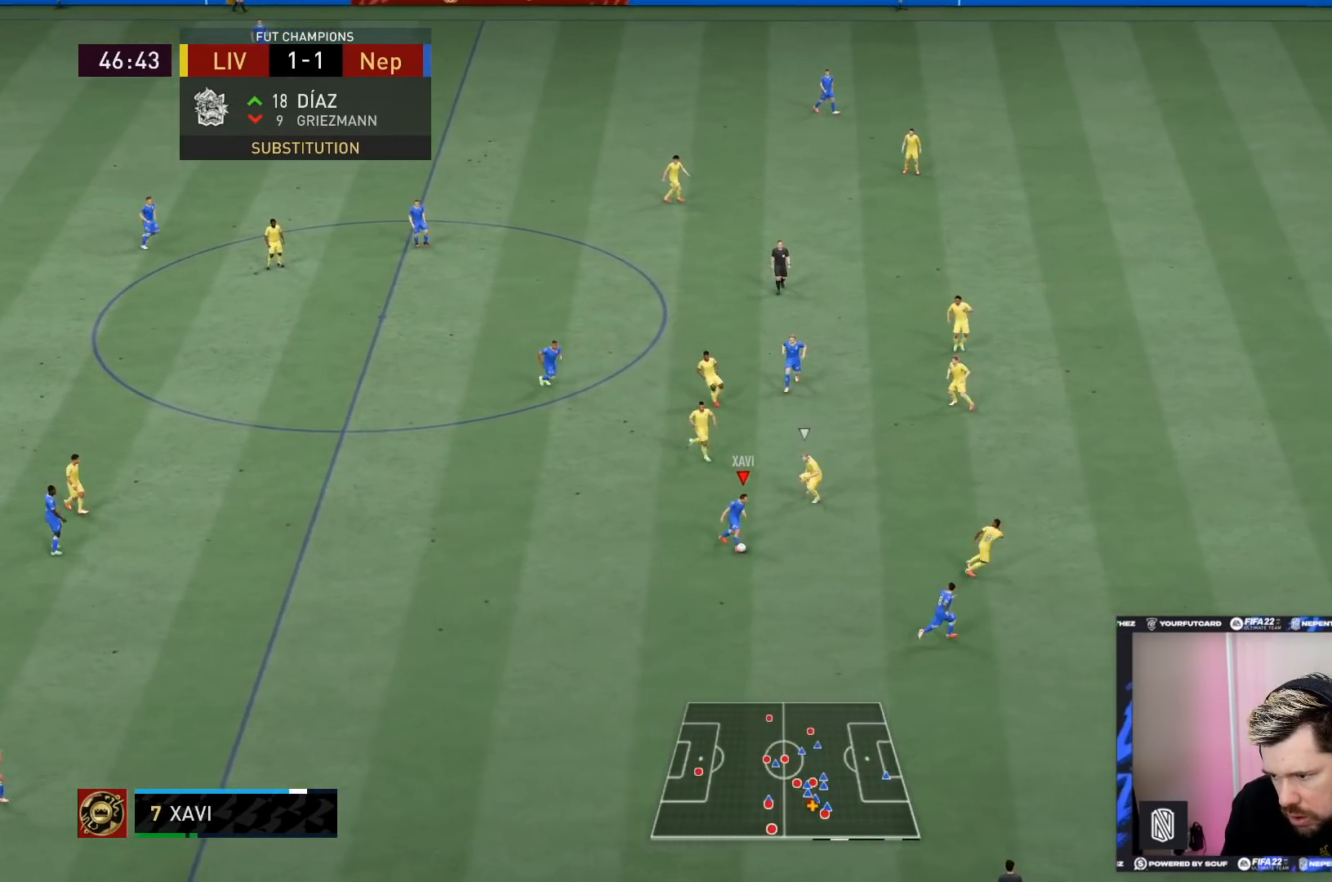
Gameplay with a controller (PlayStation layout); each line is a JSON object with the inputs held at the frame after it. "events" lists button and stick changes between this image and that frame as [ms after this image, input, new state], when the widget could be followed in between. Not read: L3 R3.
{"buttons": ["R2"], "left_stick": "down-right", "right_stick": "center", "events": []}
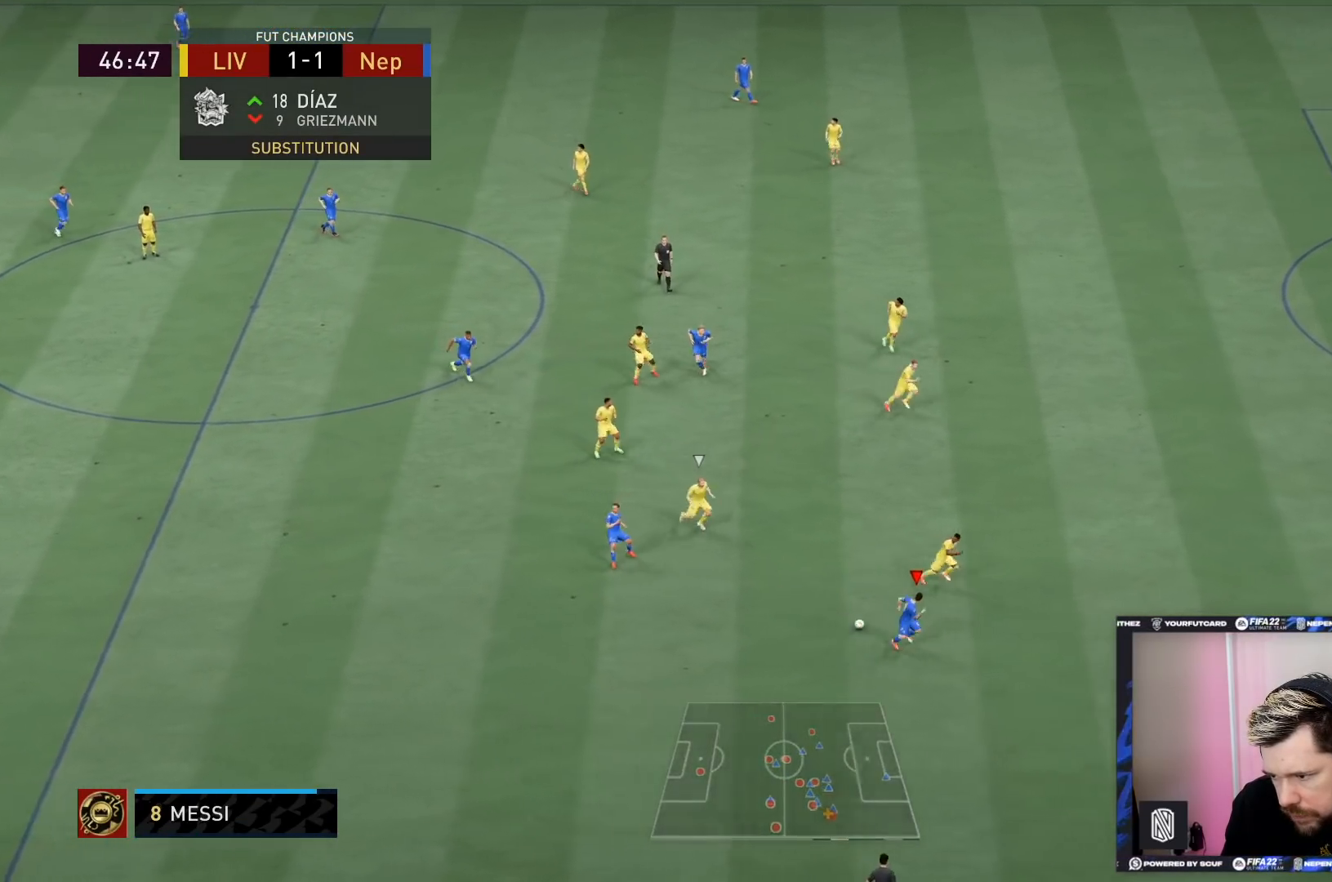
{"buttons": ["R2"], "left_stick": "down-right", "right_stick": "center", "events": []}
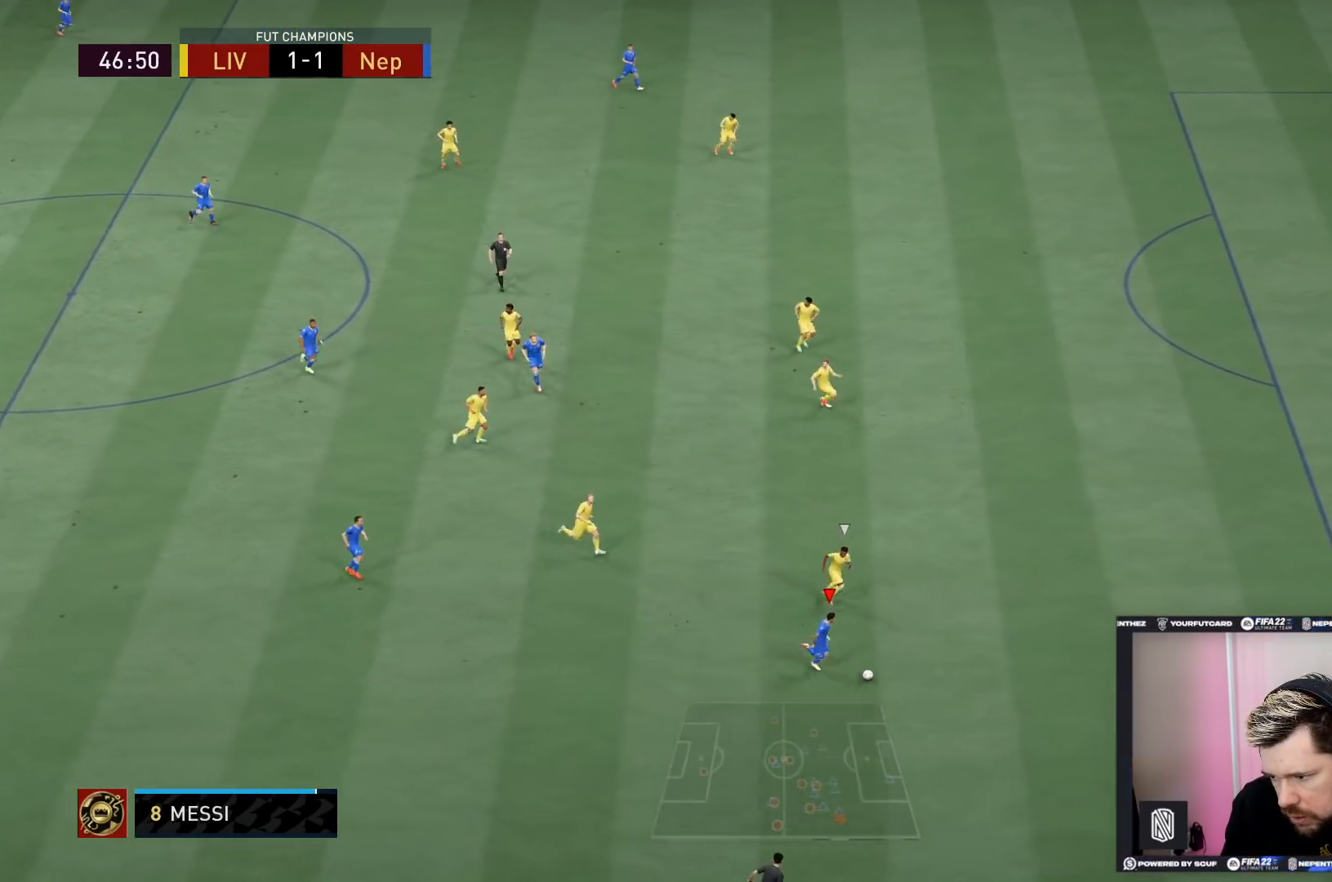
{"buttons": ["R2"], "left_stick": "right", "right_stick": "center", "events": [[33, "left_stick", "right"]]}
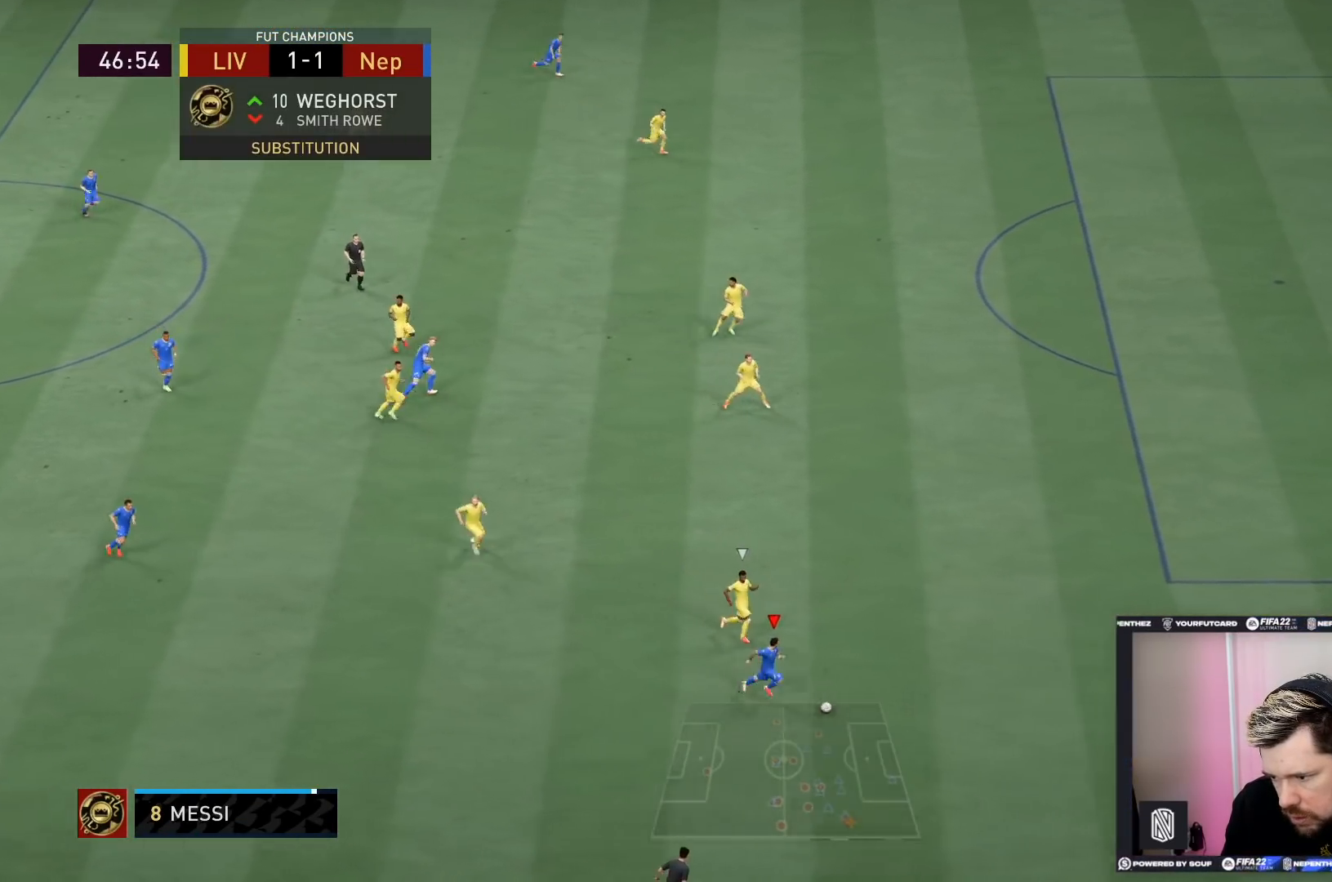
{"buttons": ["R2"], "left_stick": "right", "right_stick": "center", "events": []}
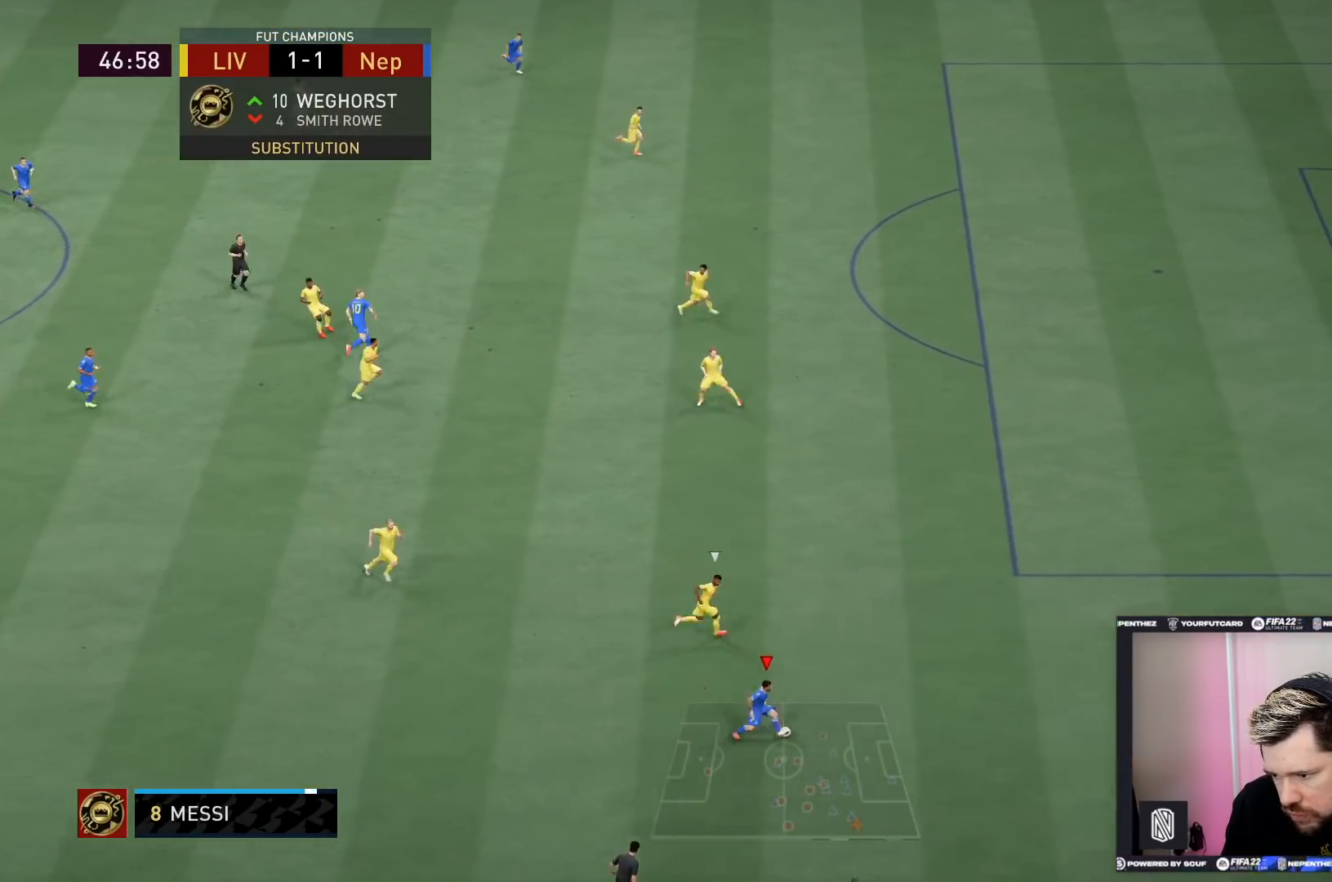
{"buttons": ["R2"], "left_stick": "right", "right_stick": "center", "events": []}
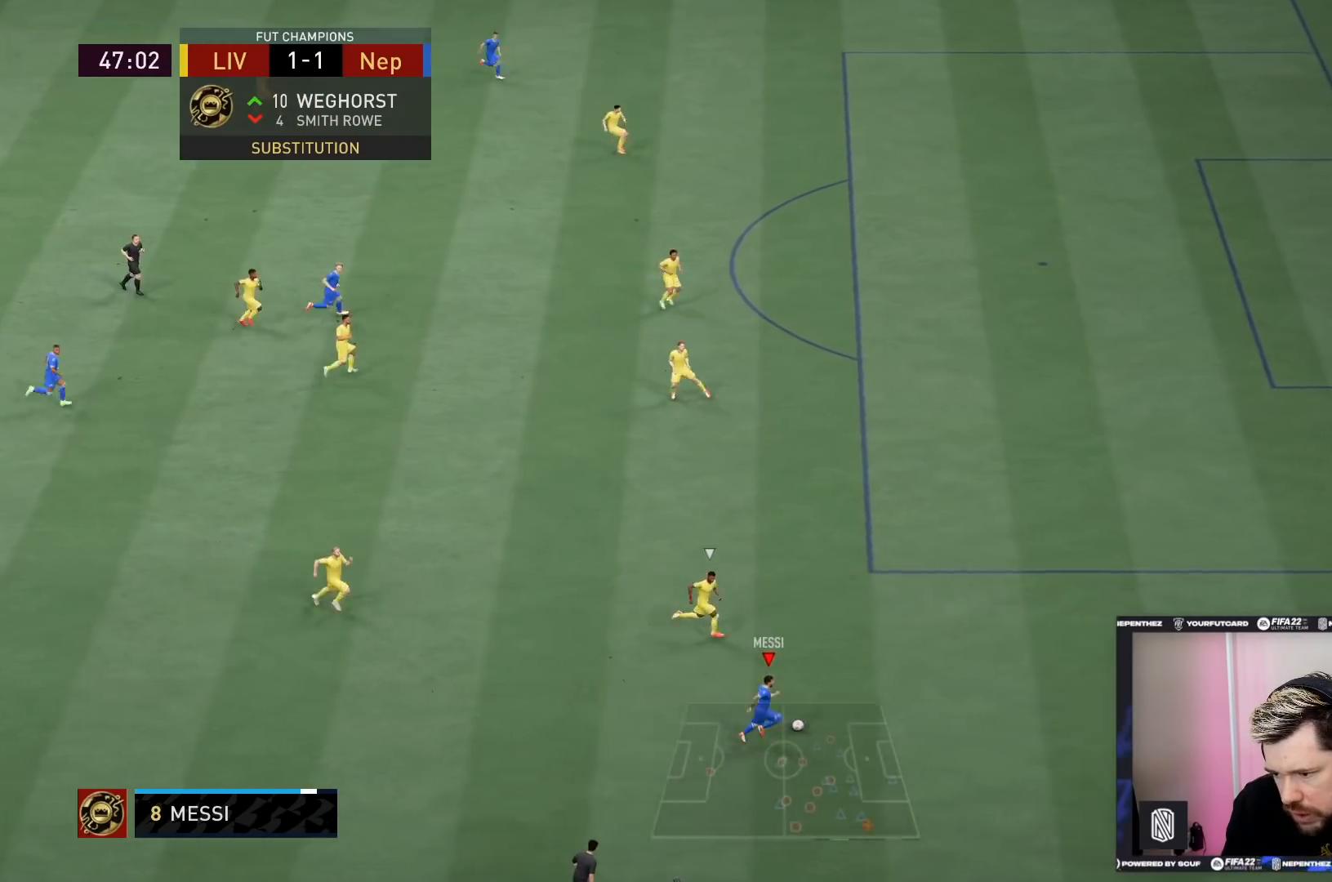
{"buttons": [], "left_stick": "up", "right_stick": "up-left", "events": [[134, "R2", "up"], [234, "right_stick", "up"], [334, "right_stick", "up-left"], [501, "left_stick", "up"]]}
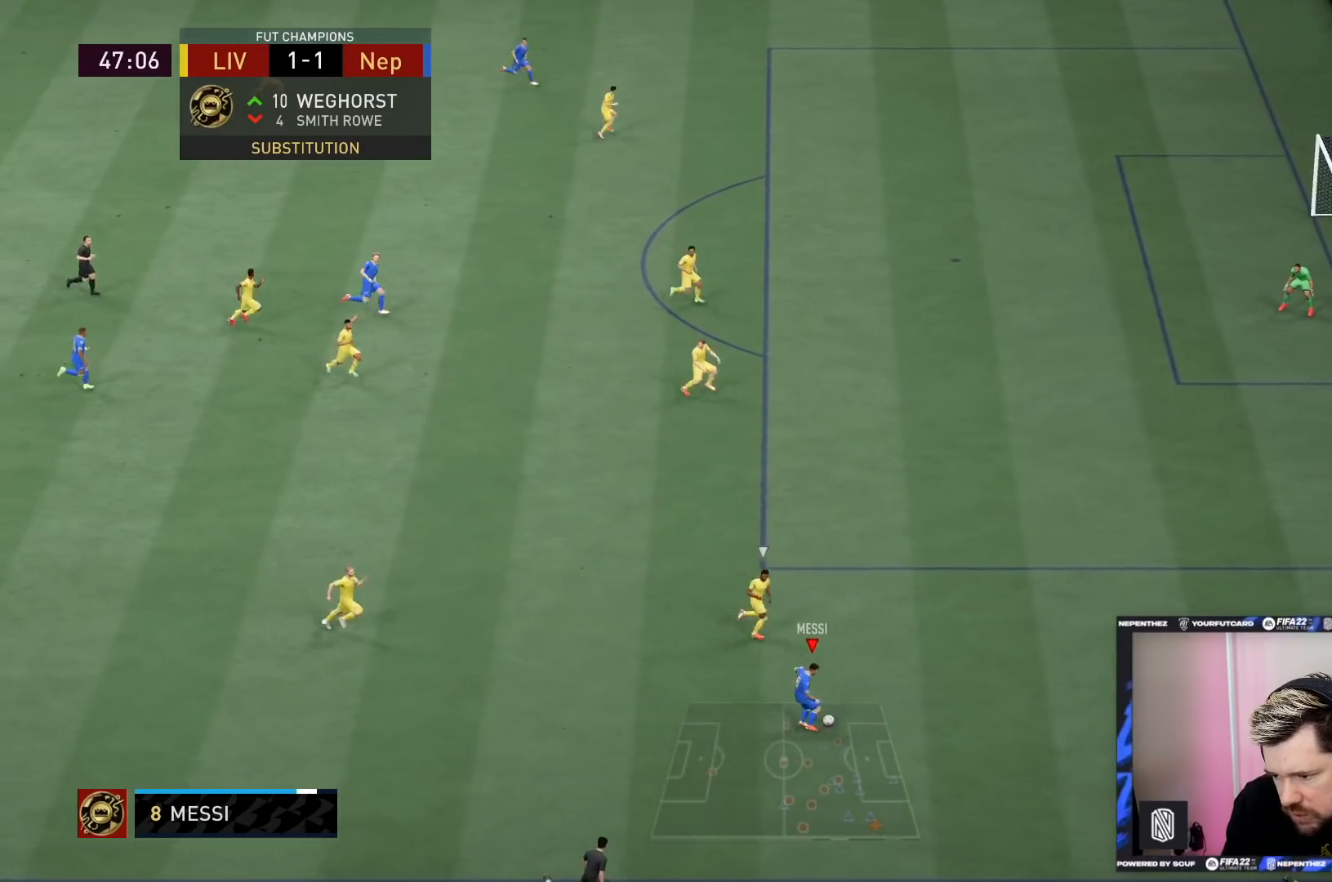
{"buttons": ["R2"], "left_stick": "up-left", "right_stick": "center", "events": [[133, "right_stick", "center"], [334, "left_stick", "up-left"], [400, "R2", "down"]]}
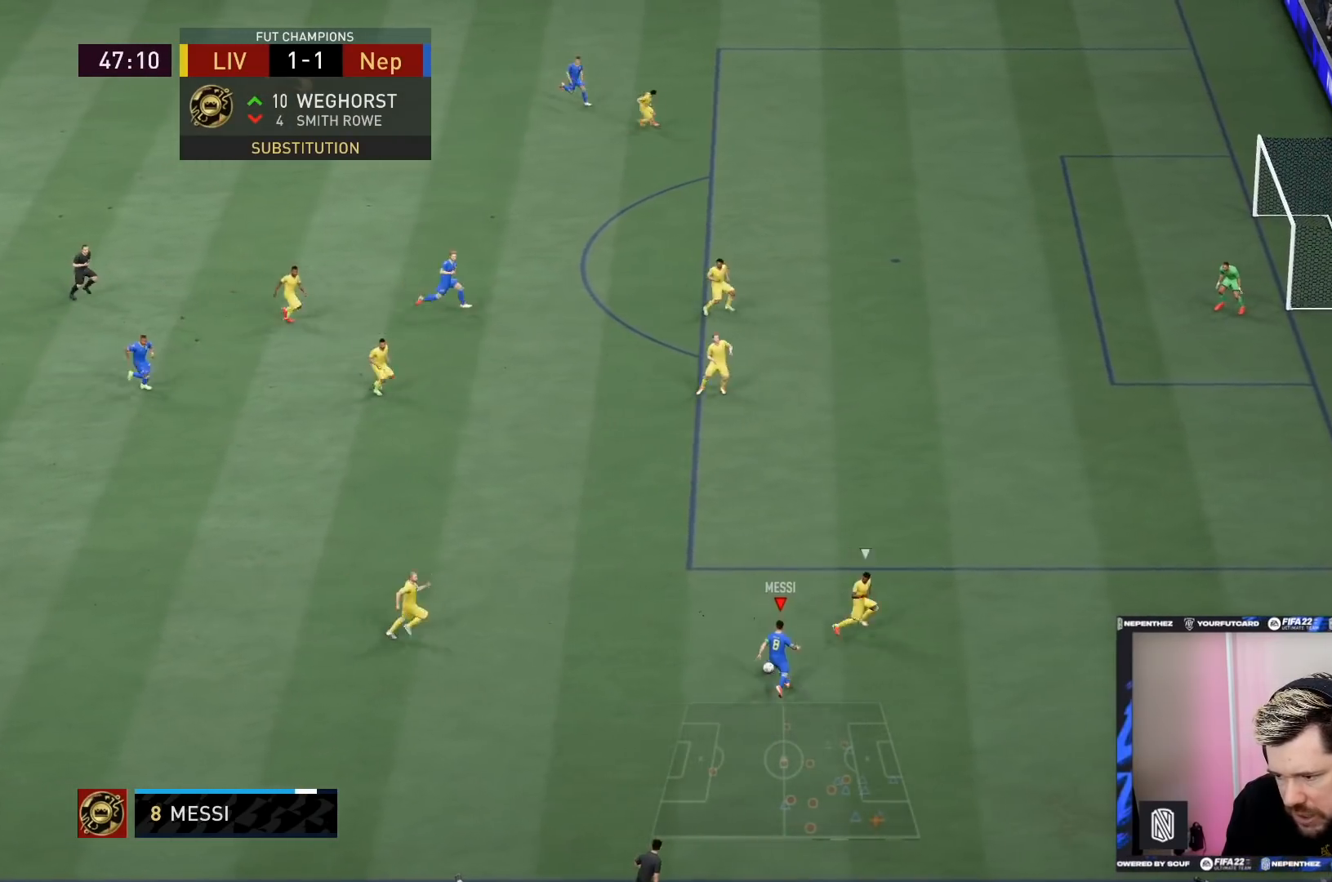
{"buttons": ["R2"], "left_stick": "up", "right_stick": "center", "events": [[167, "left_stick", "up"]]}
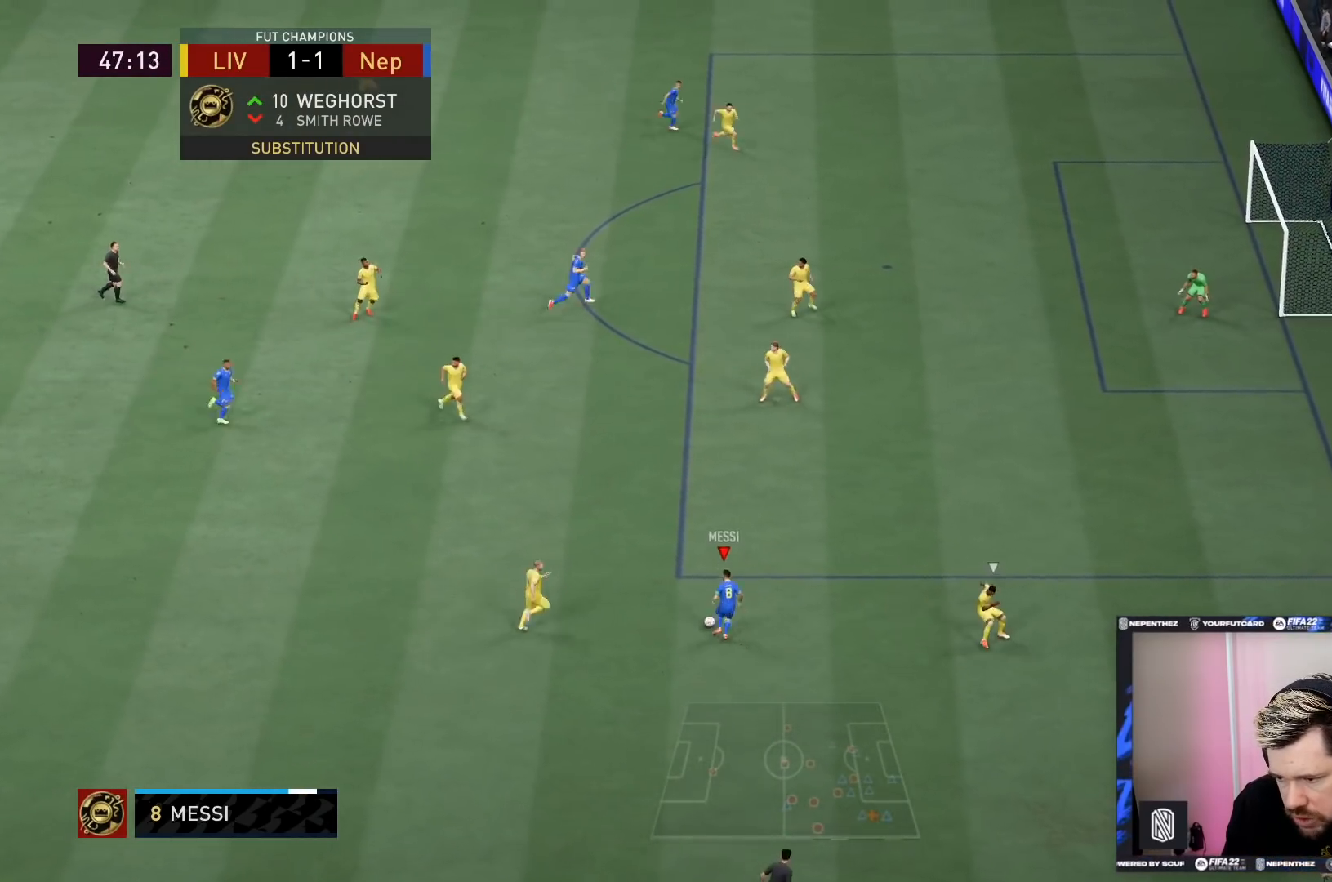
{"buttons": ["R2"], "left_stick": "up", "right_stick": "center", "events": []}
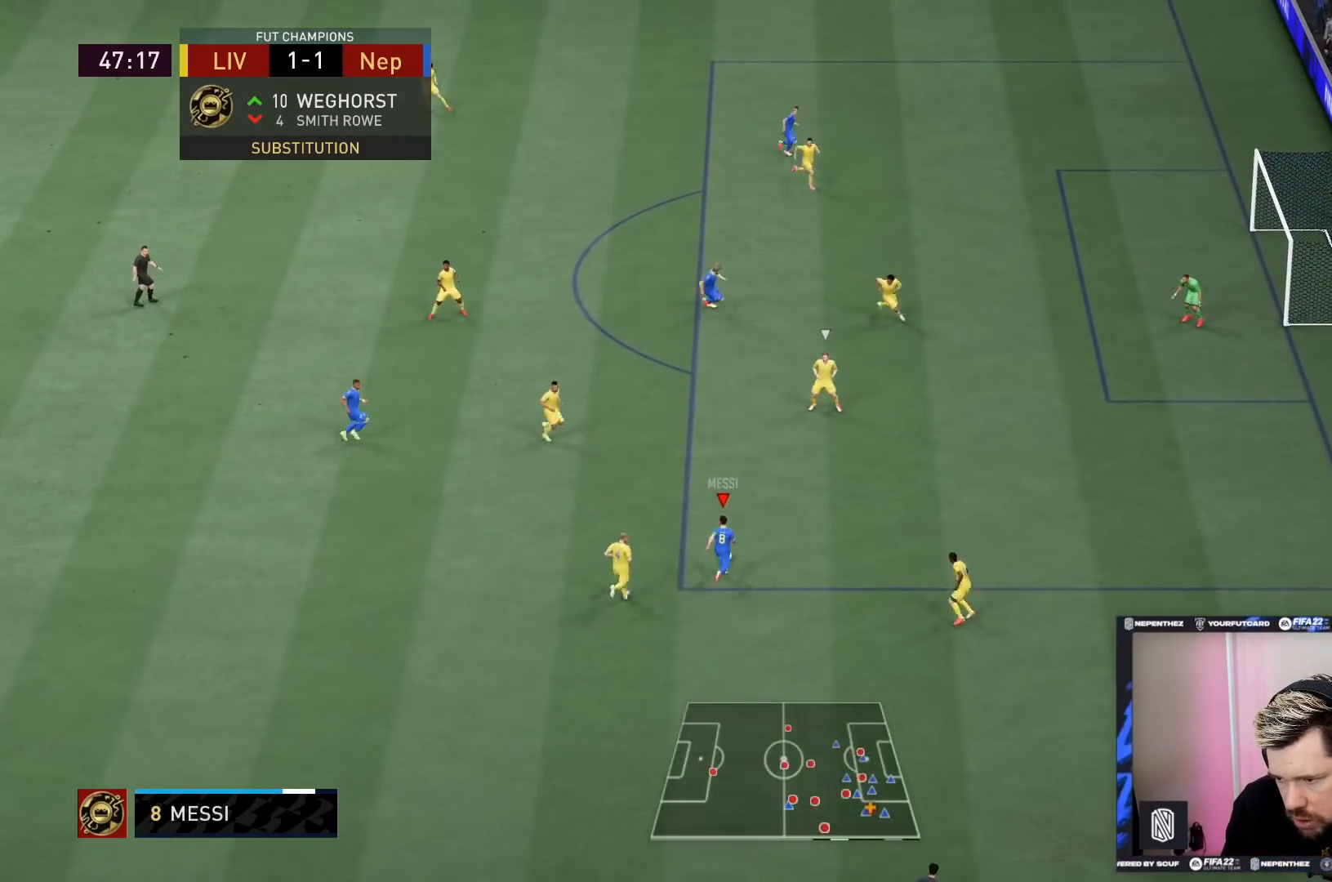
{"buttons": ["R1"], "left_stick": "up", "right_stick": "center", "events": [[34, "R2", "up"], [100, "R1", "down"], [134, "CIRCLE", "down"], [401, "CIRCLE", "up"]]}
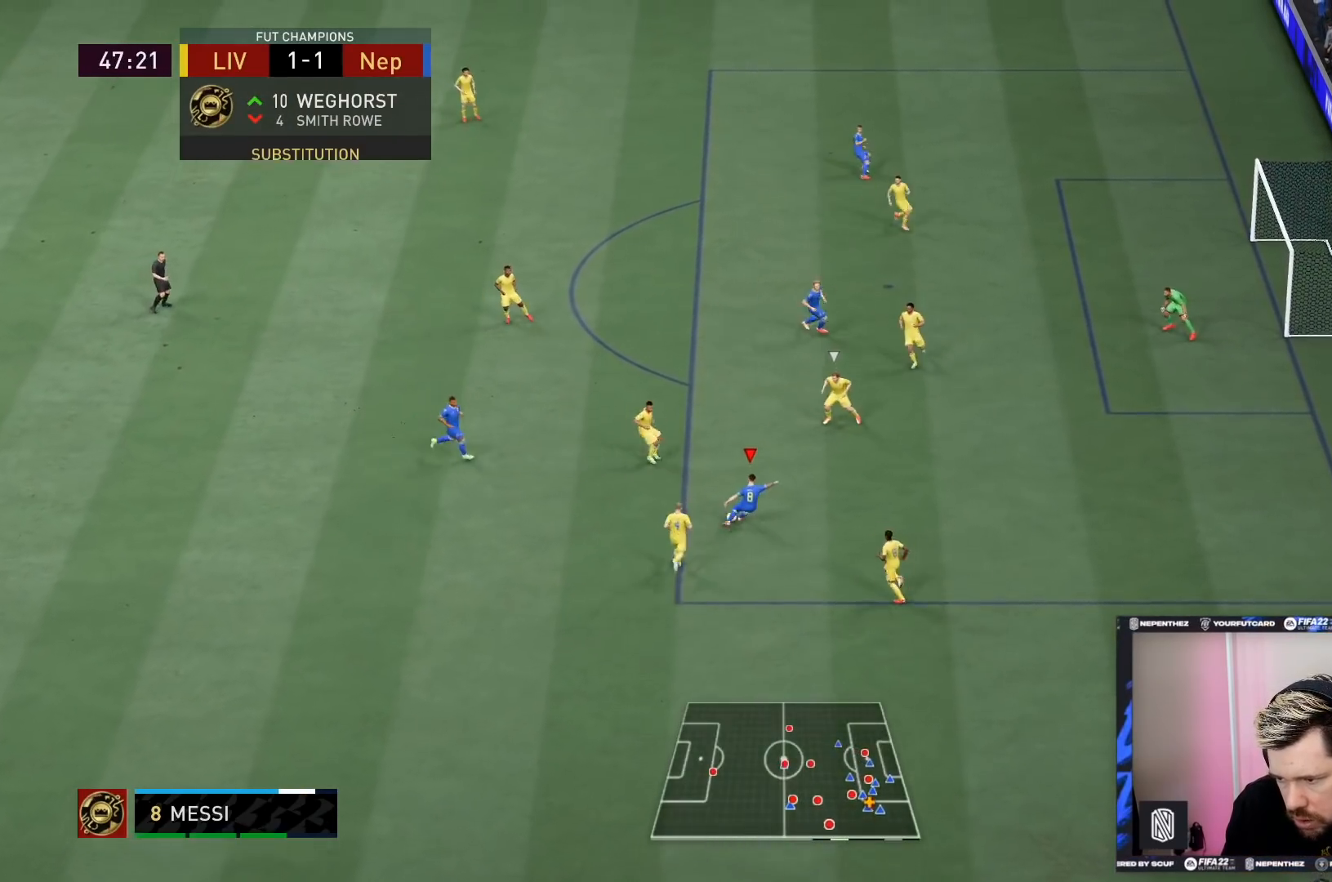
{"buttons": [], "left_stick": "center", "right_stick": "center", "events": [[33, "CIRCLE", "down"], [133, "CIRCLE", "up"], [200, "R1", "up"], [233, "left_stick", "center"]]}
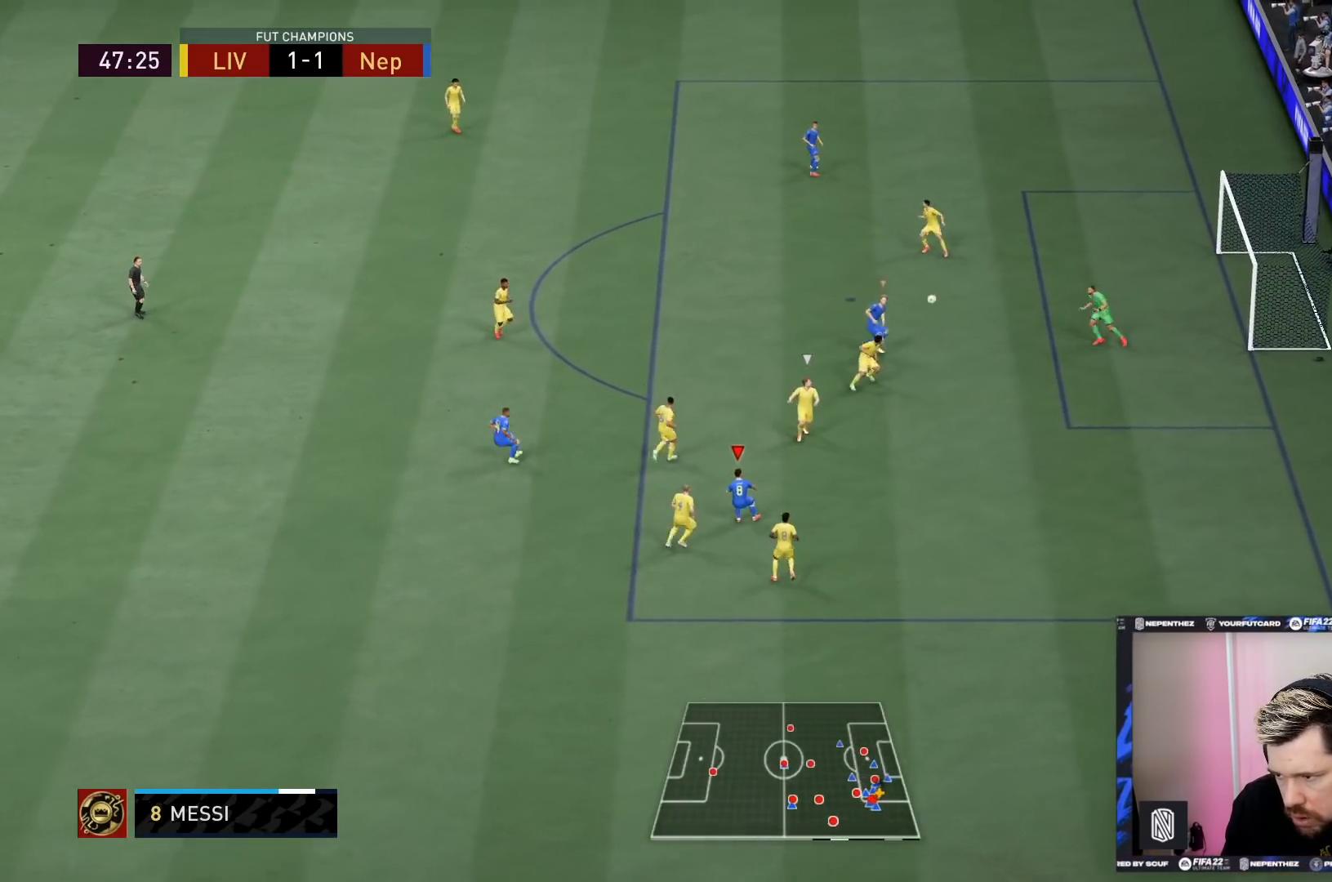
{"buttons": [], "left_stick": "center", "right_stick": "center", "events": []}
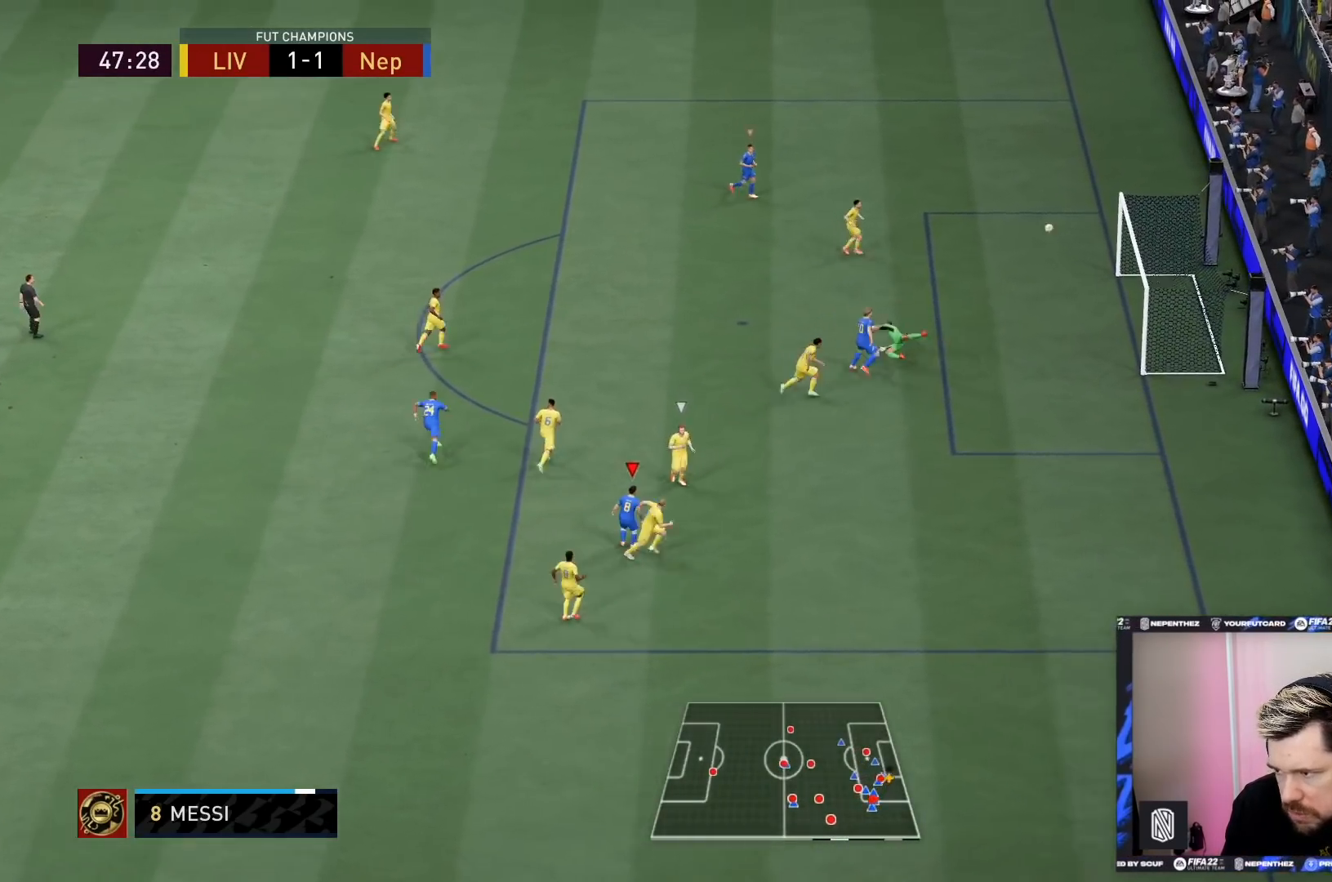
{"buttons": [], "left_stick": "center", "right_stick": "center", "events": []}
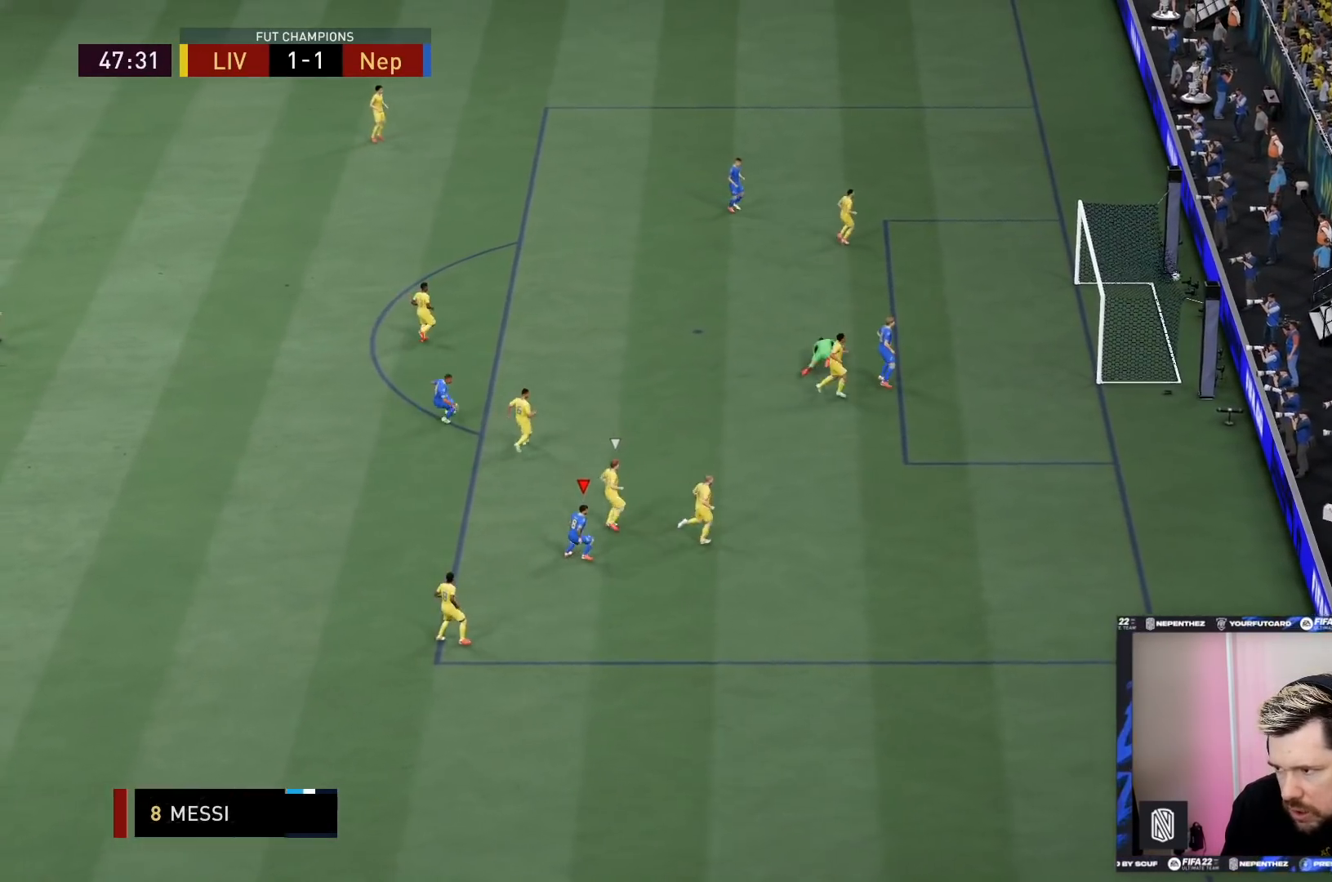
{"buttons": ["L1", "R1"], "left_stick": "center", "right_stick": "center", "events": [[267, "L1", "down"], [267, "R1", "down"], [334, "L1", "up"], [367, "R1", "up"], [434, "L1", "down"], [467, "R1", "down"]]}
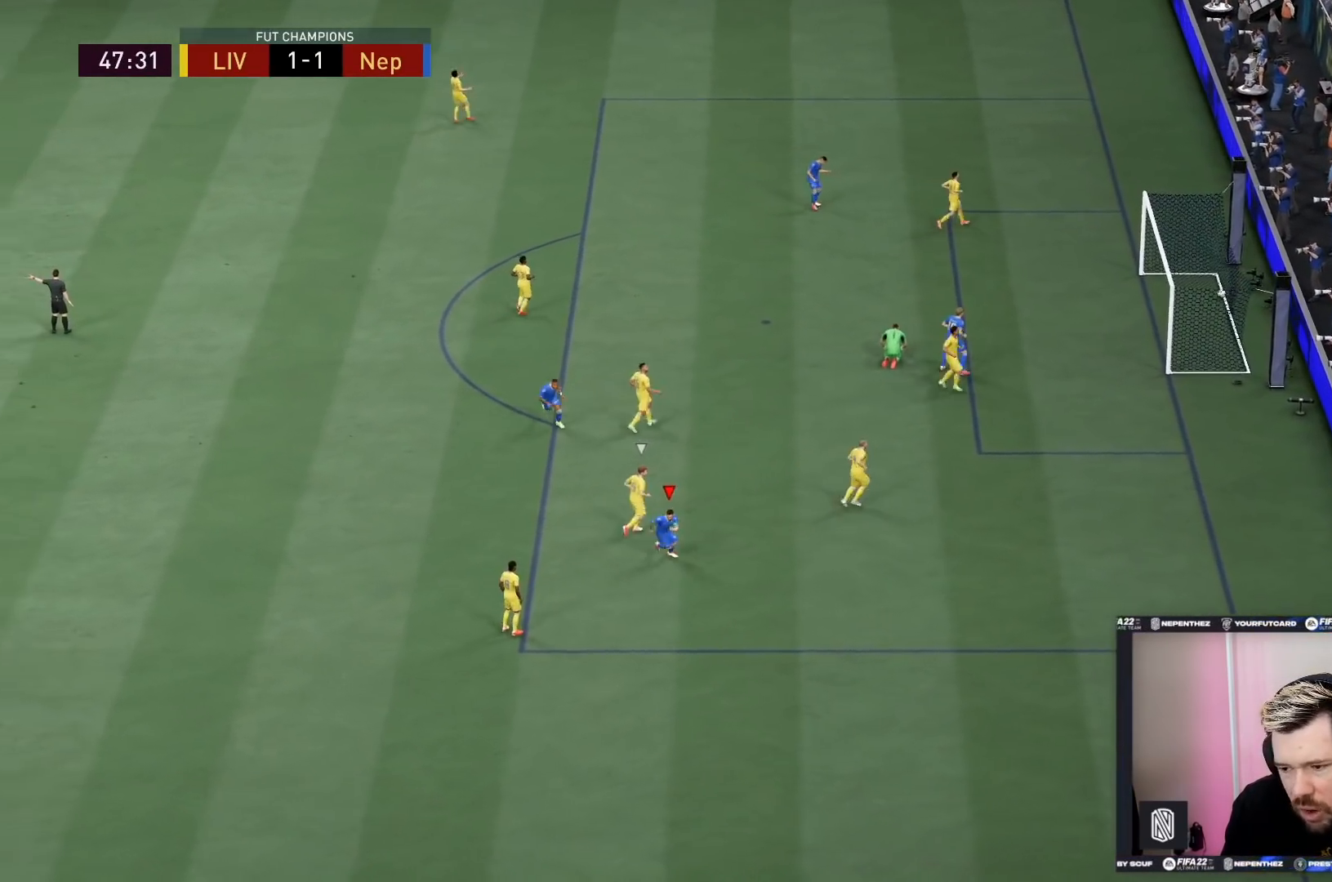
{"buttons": ["L1", "R1"], "left_stick": "center", "right_stick": "center", "events": [[33, "L1", "up"], [67, "R1", "up"], [133, "L1", "down"], [167, "R1", "down"], [200, "L1", "up"], [267, "R1", "up"], [300, "L1", "down"], [334, "R1", "down"], [367, "L1", "up"], [367, "R1", "up"], [434, "L1", "down"], [467, "R1", "down"]]}
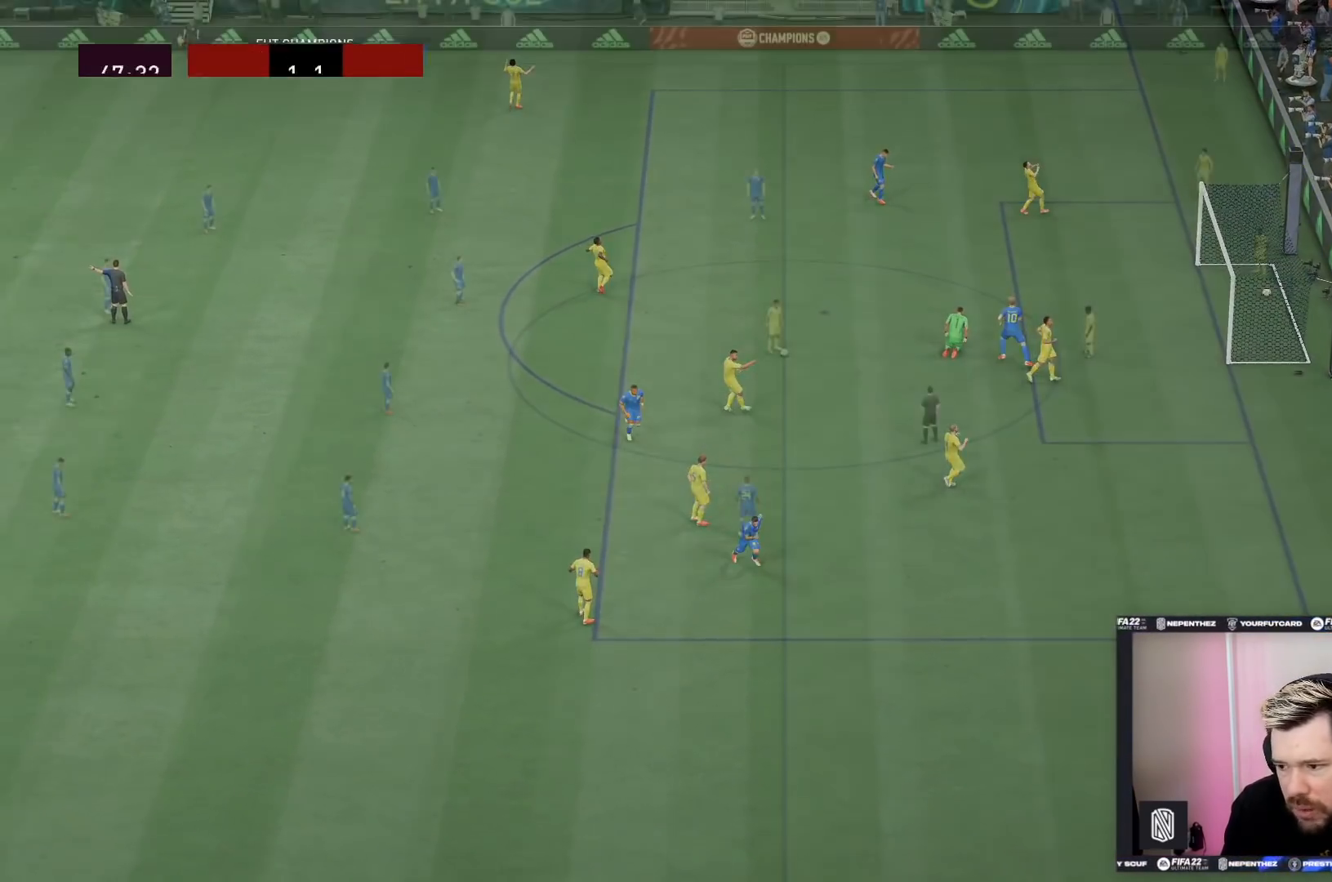
{"buttons": [], "left_stick": "up", "right_stick": "down-right", "events": [[34, "L1", "up"], [34, "R1", "up"], [100, "L1", "down"], [167, "R1", "down"], [234, "L1", "up"], [267, "R1", "up"], [434, "right_stick", "down-right"], [501, "left_stick", "up"]]}
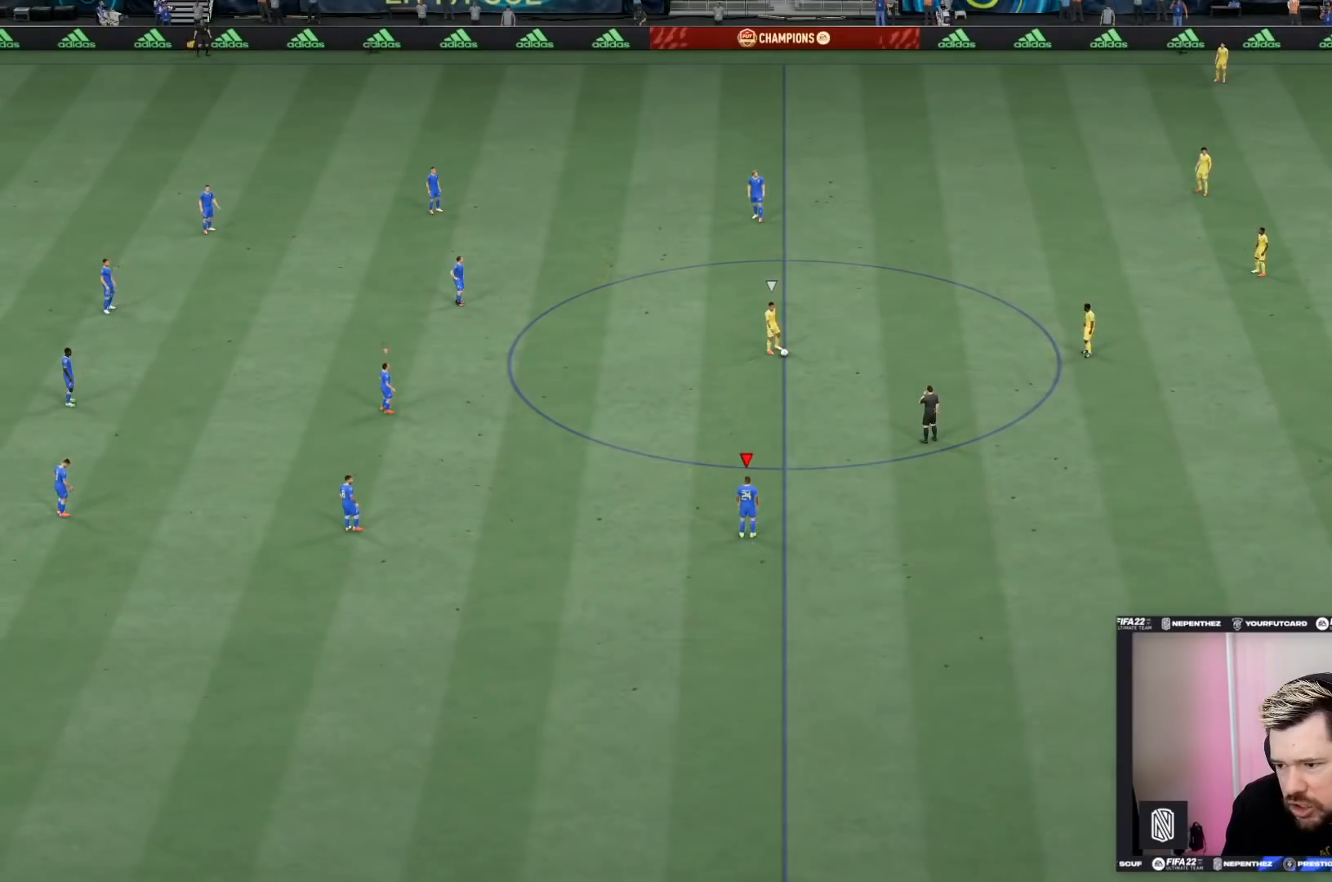
{"buttons": ["R2"], "left_stick": "up", "right_stick": "center", "events": [[33, "right_stick", "center"], [133, "R2", "down"]]}
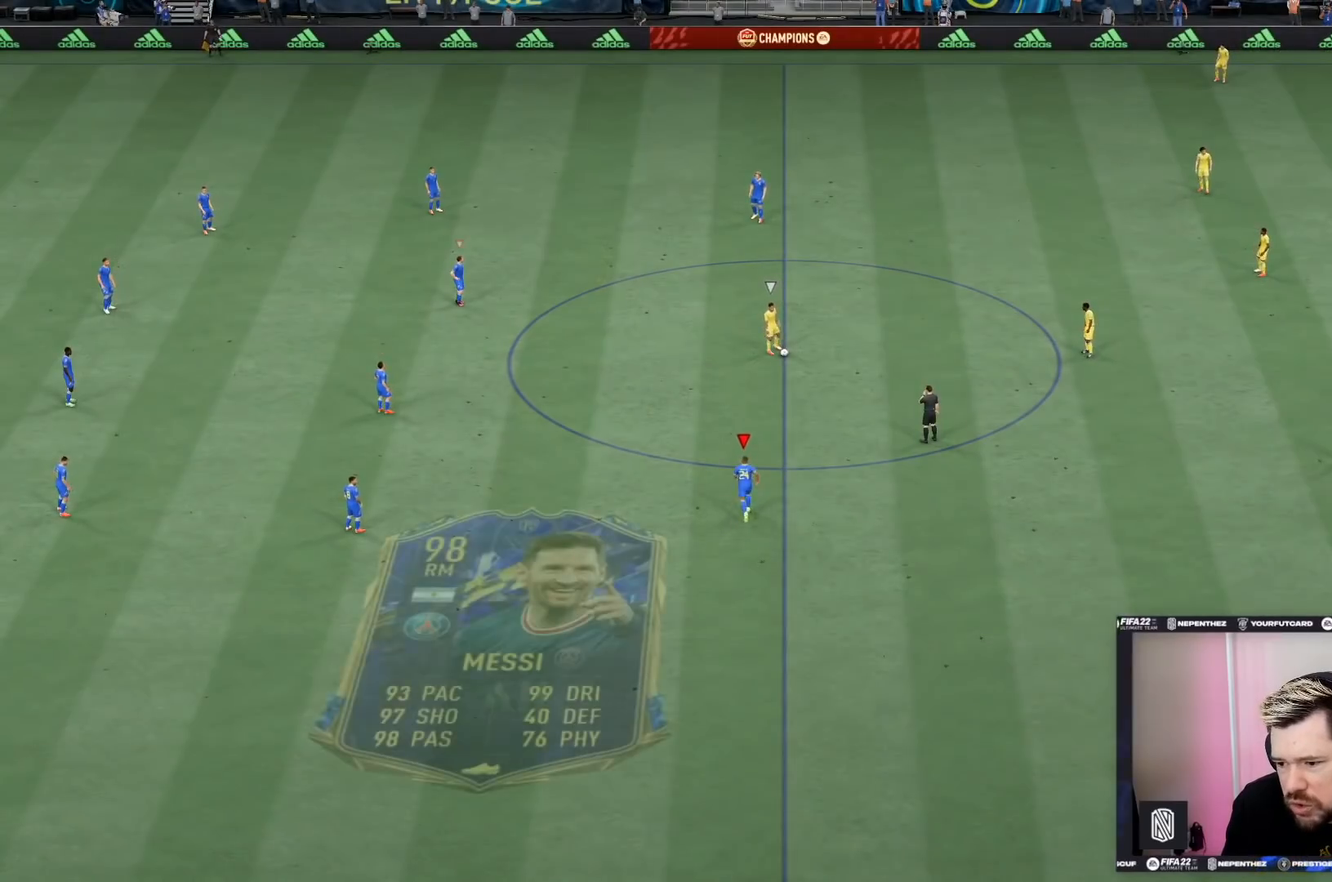
{"buttons": ["R2"], "left_stick": "up", "right_stick": "center", "events": []}
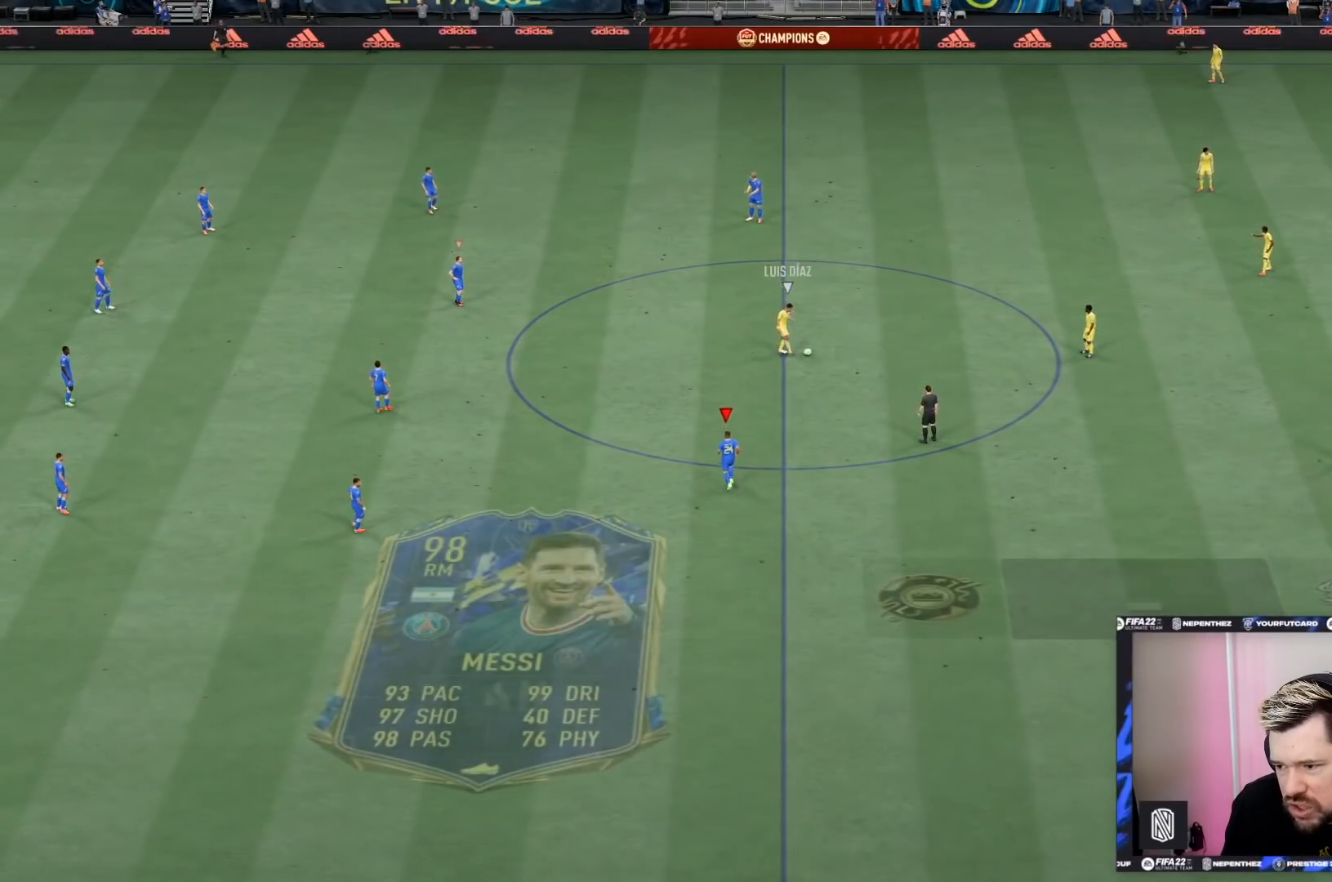
{"buttons": ["R2"], "left_stick": "up", "right_stick": "center", "events": []}
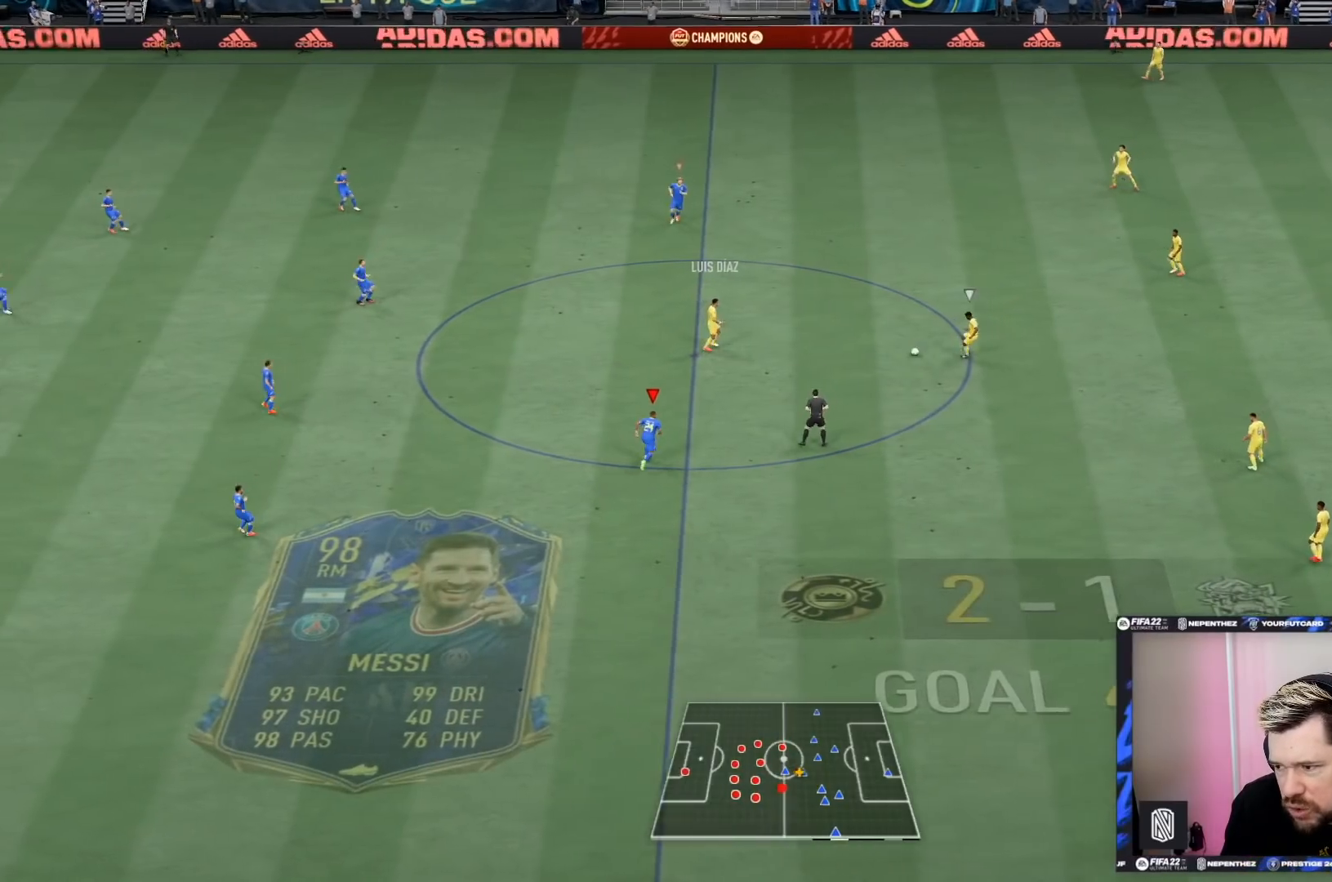
{"buttons": ["R2"], "left_stick": "up", "right_stick": "center", "events": []}
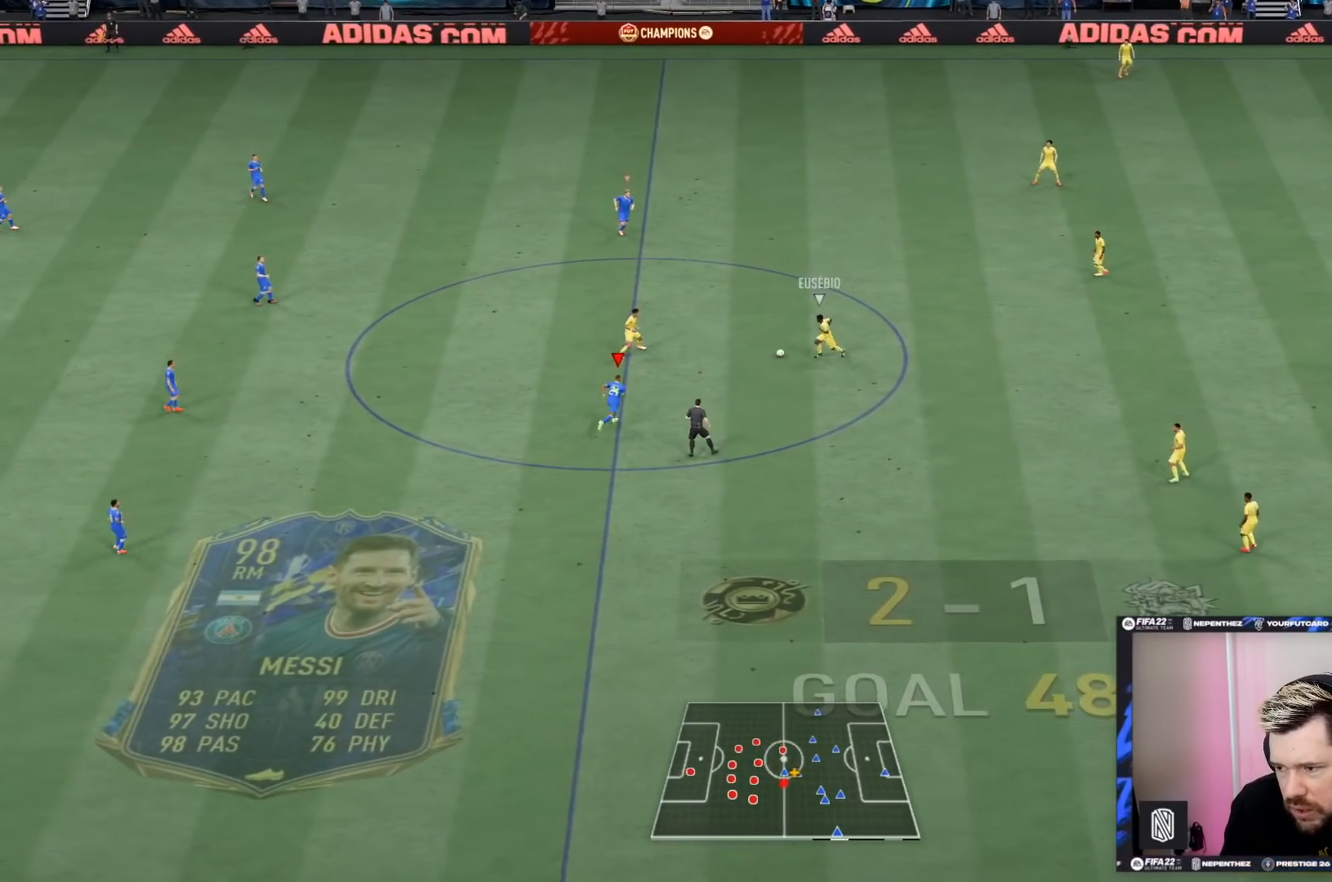
{"buttons": ["R2"], "left_stick": "up", "right_stick": "center", "events": []}
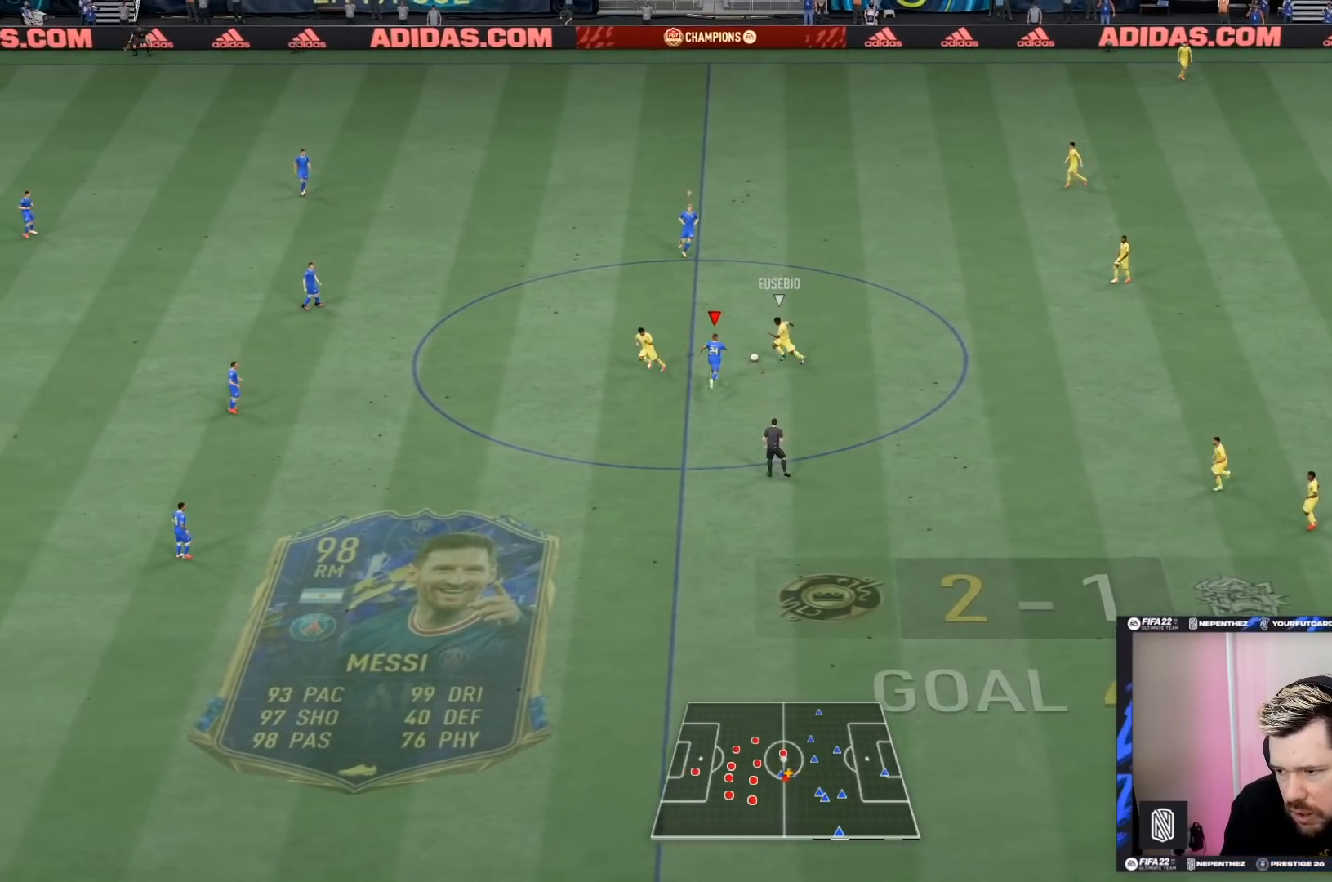
{"buttons": ["R2"], "left_stick": "up", "right_stick": "center", "events": [[34, "CIRCLE", "down"], [234, "CIRCLE", "up"]]}
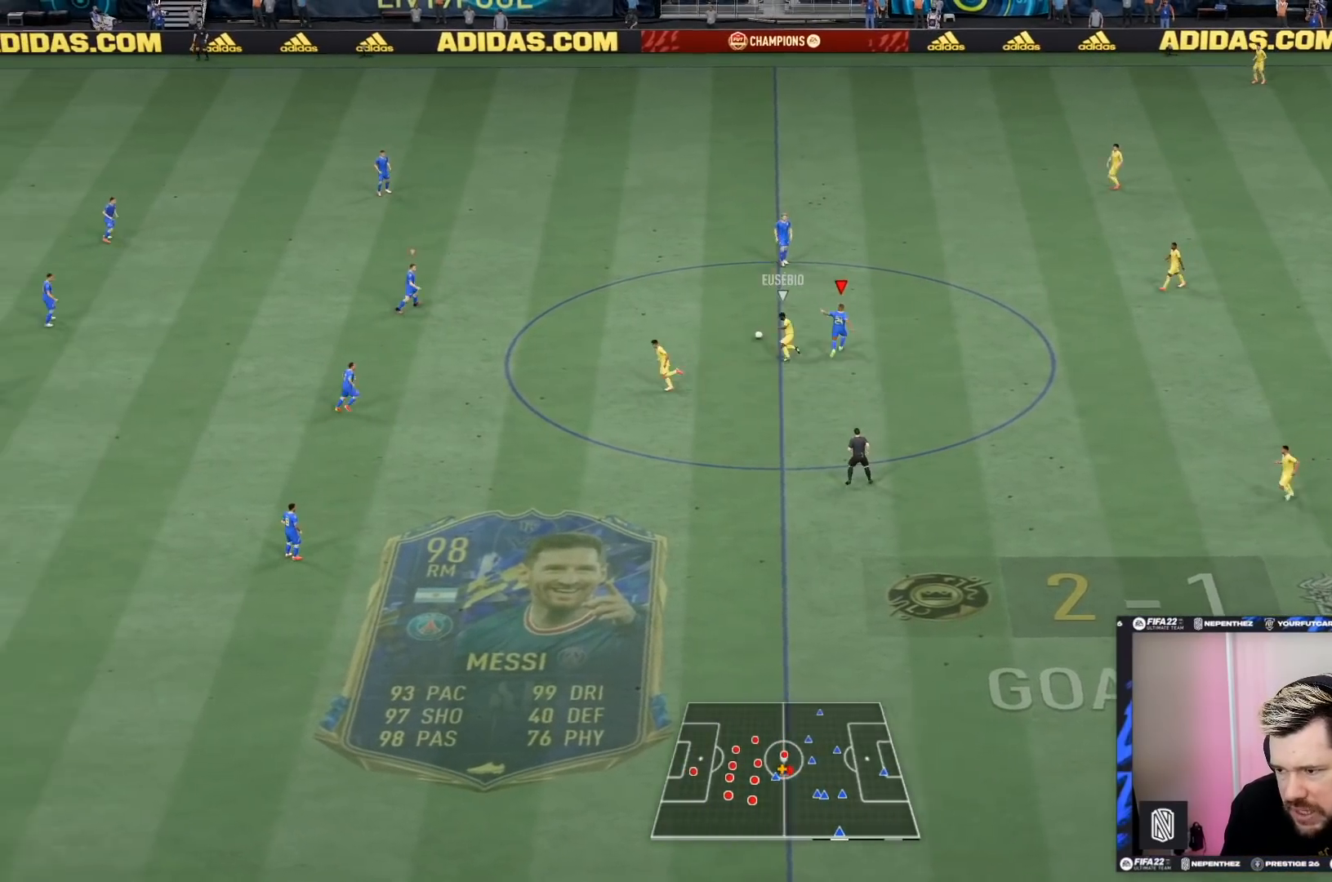
{"buttons": ["R2"], "left_stick": "right", "right_stick": "center", "events": [[267, "L1", "down"], [267, "left_stick", "up-right"], [400, "L1", "up"], [467, "left_stick", "right"]]}
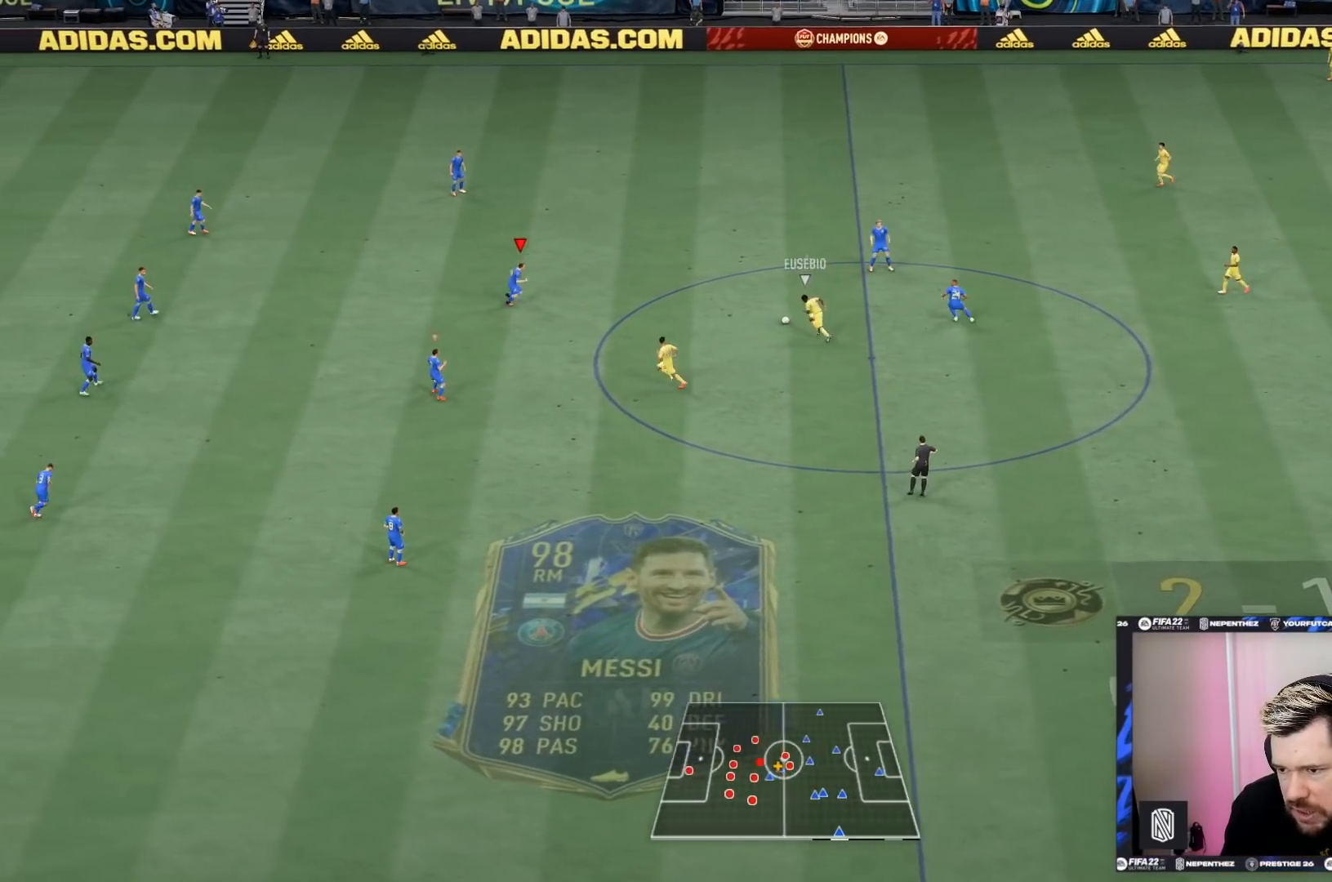
{"buttons": ["L2", "R2"], "left_stick": "down-right", "right_stick": "center", "events": [[67, "L2", "down"], [67, "R2", "up"], [67, "left_stick", "down-right"], [301, "R2", "down"]]}
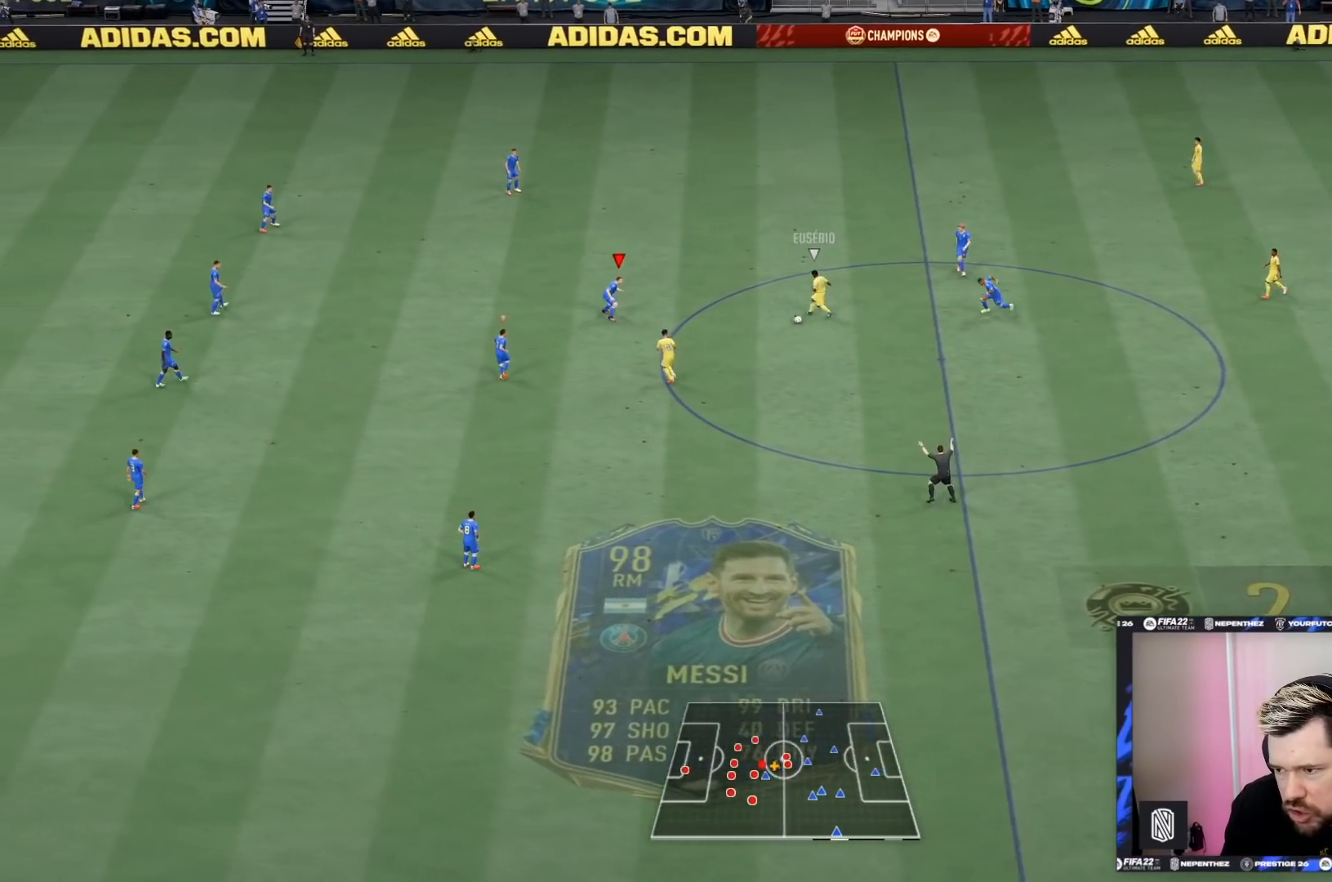
{"buttons": ["R2"], "left_stick": "down-right", "right_stick": "center", "events": [[100, "L2", "up"]]}
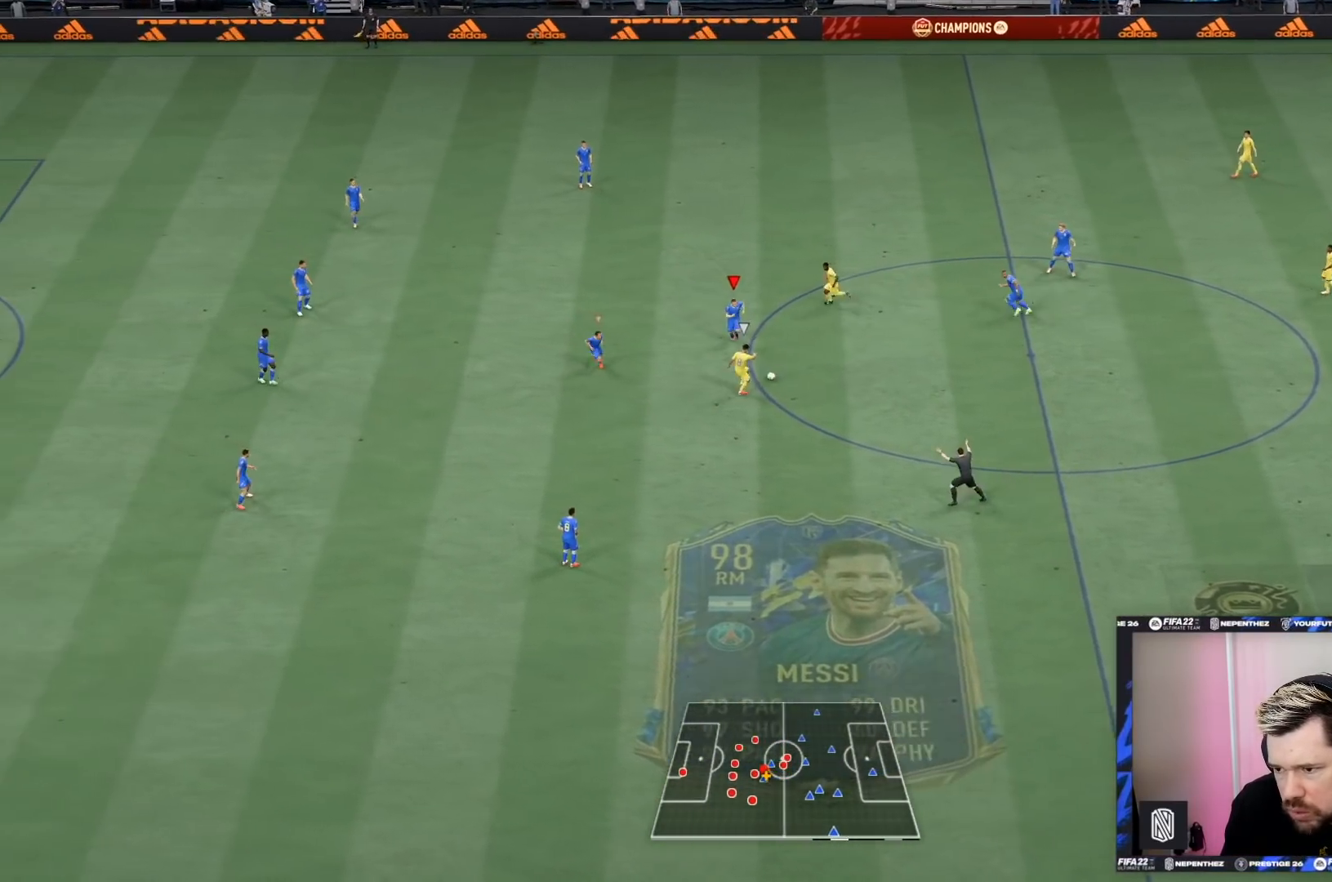
{"buttons": ["L2", "R2"], "left_stick": "down", "right_stick": "center", "events": [[34, "L1", "down"], [67, "L2", "down"], [167, "L1", "up"], [467, "left_stick", "down"]]}
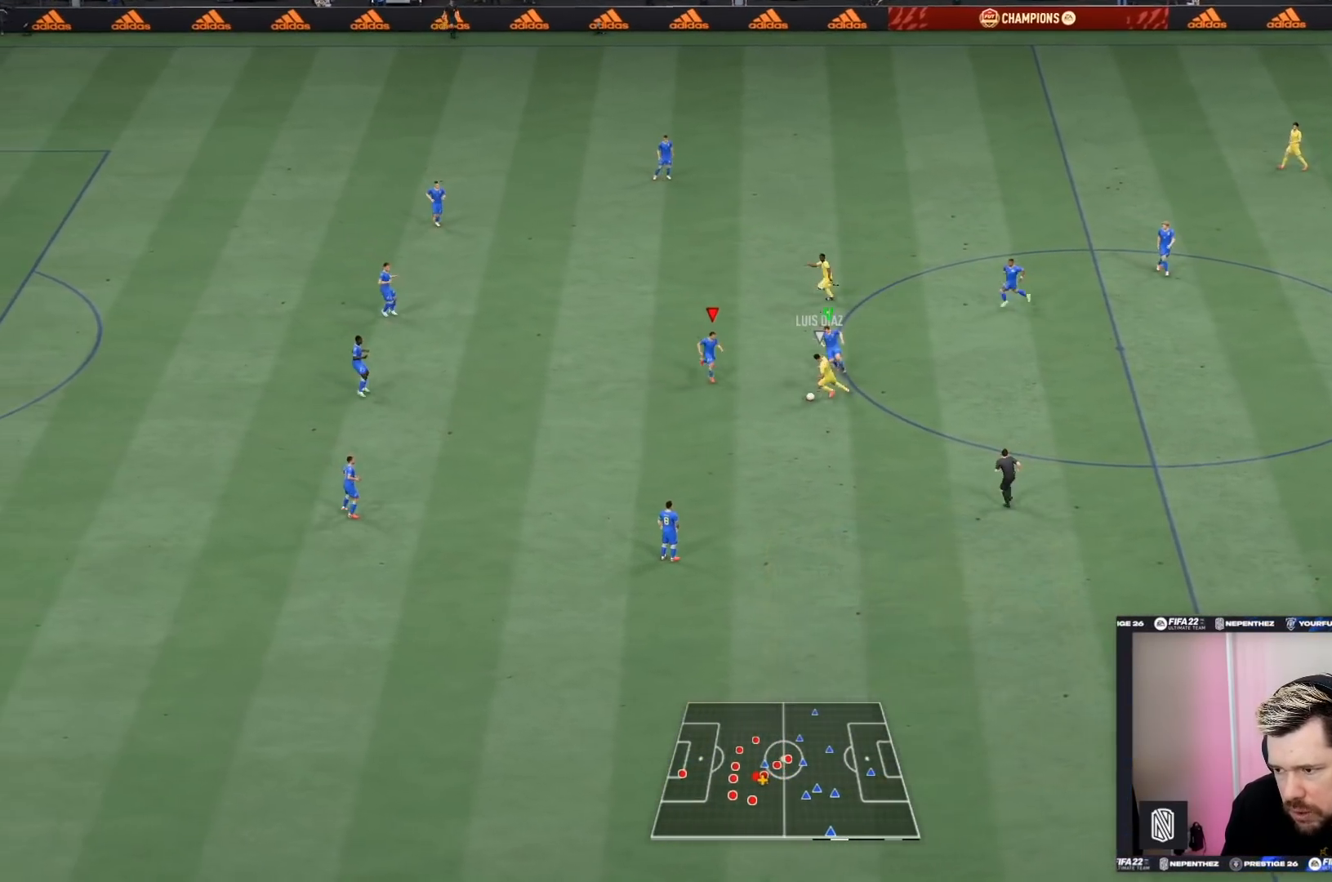
{"buttons": ["L2", "R2"], "left_stick": "up-left", "right_stick": "center", "events": [[200, "left_stick", "down-left"], [467, "left_stick", "up-left"]]}
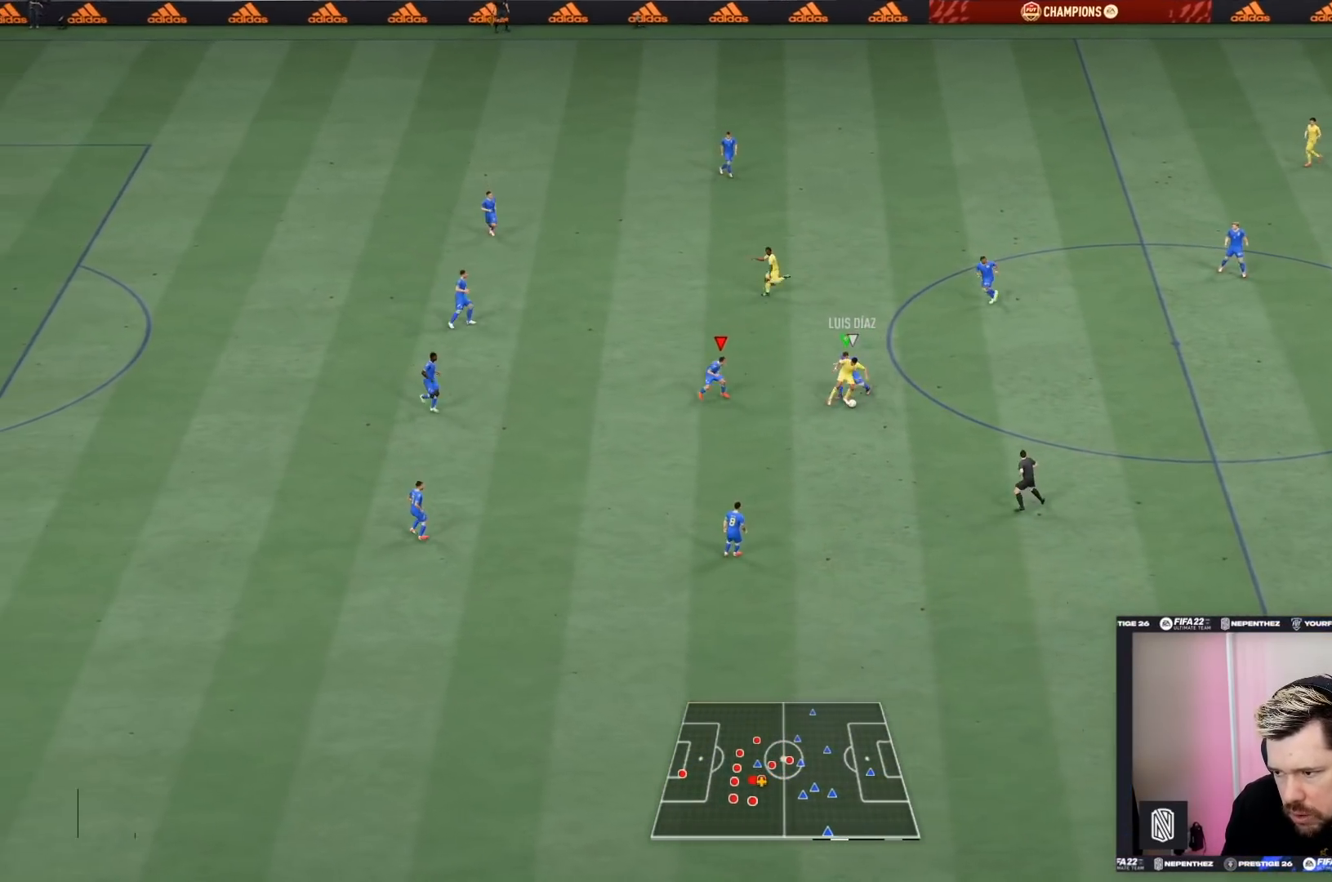
{"buttons": ["L2", "R1", "R2"], "left_stick": "up", "right_stick": "center", "events": [[367, "R1", "down"], [434, "left_stick", "up"]]}
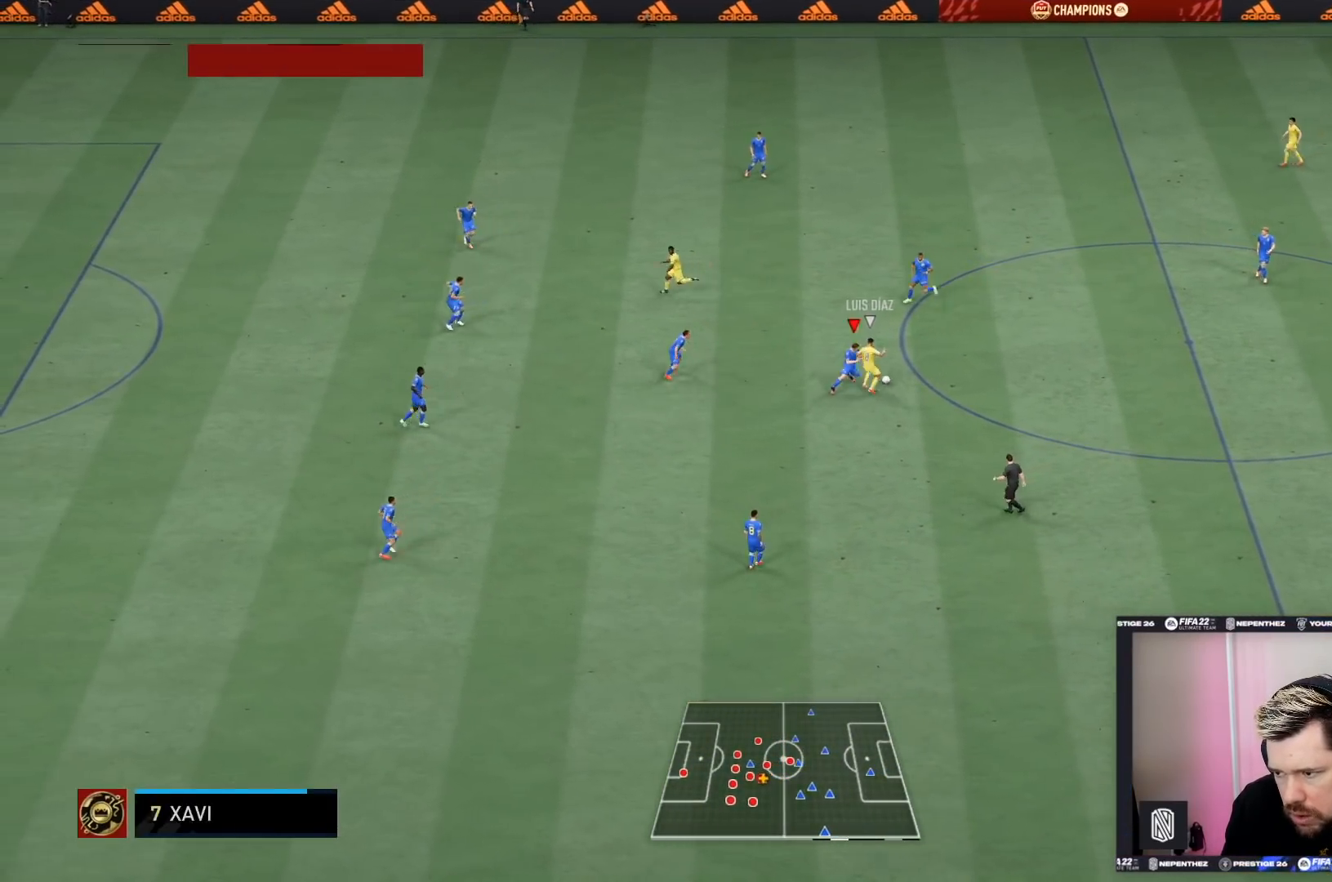
{"buttons": ["L2", "R2"], "left_stick": "up", "right_stick": "center", "events": [[67, "R1", "up"], [133, "L1", "down"], [267, "L1", "up"]]}
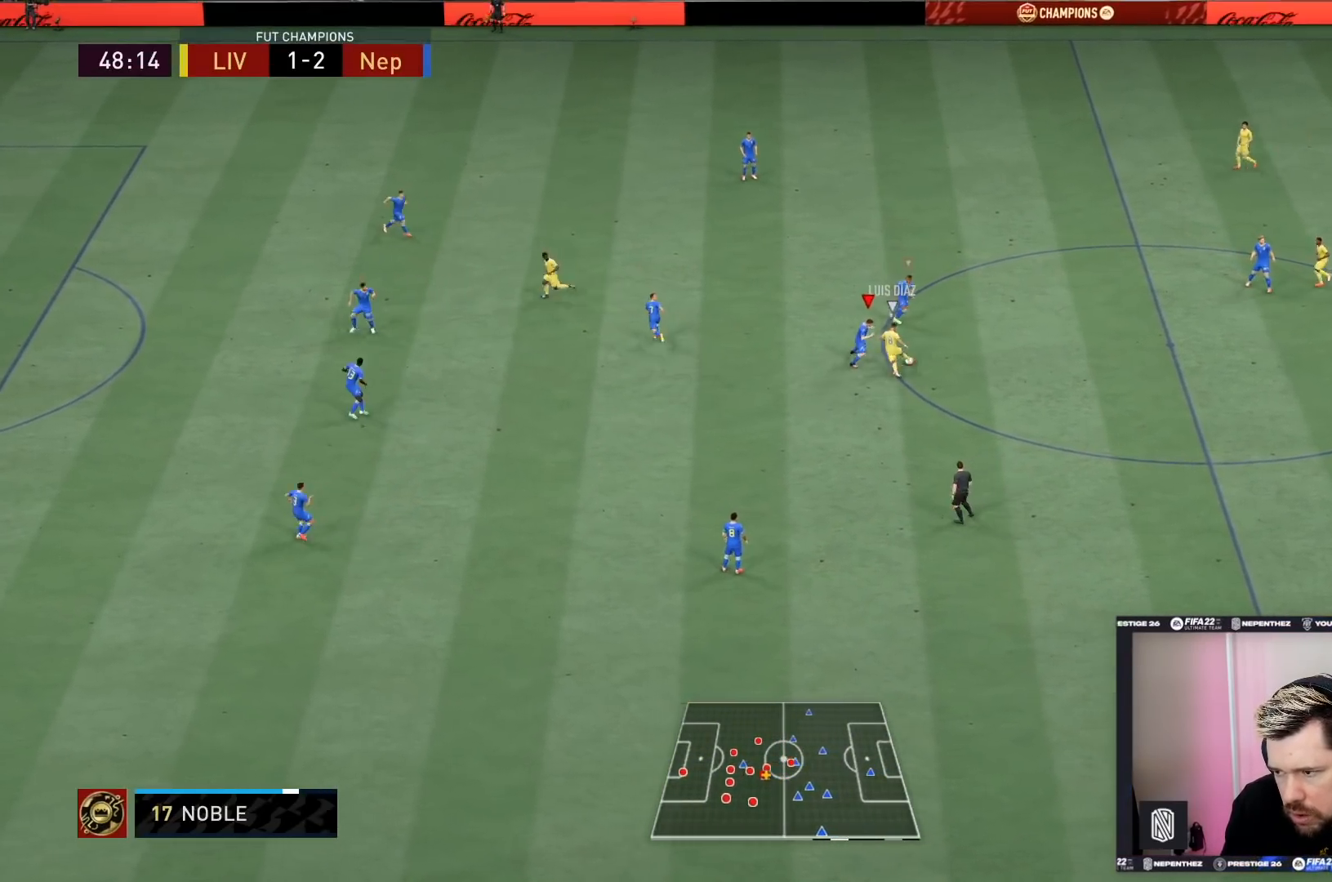
{"buttons": ["L2", "R2"], "left_stick": "down-right", "right_stick": "center", "events": [[100, "left_stick", "up-right"], [267, "left_stick", "down-right"]]}